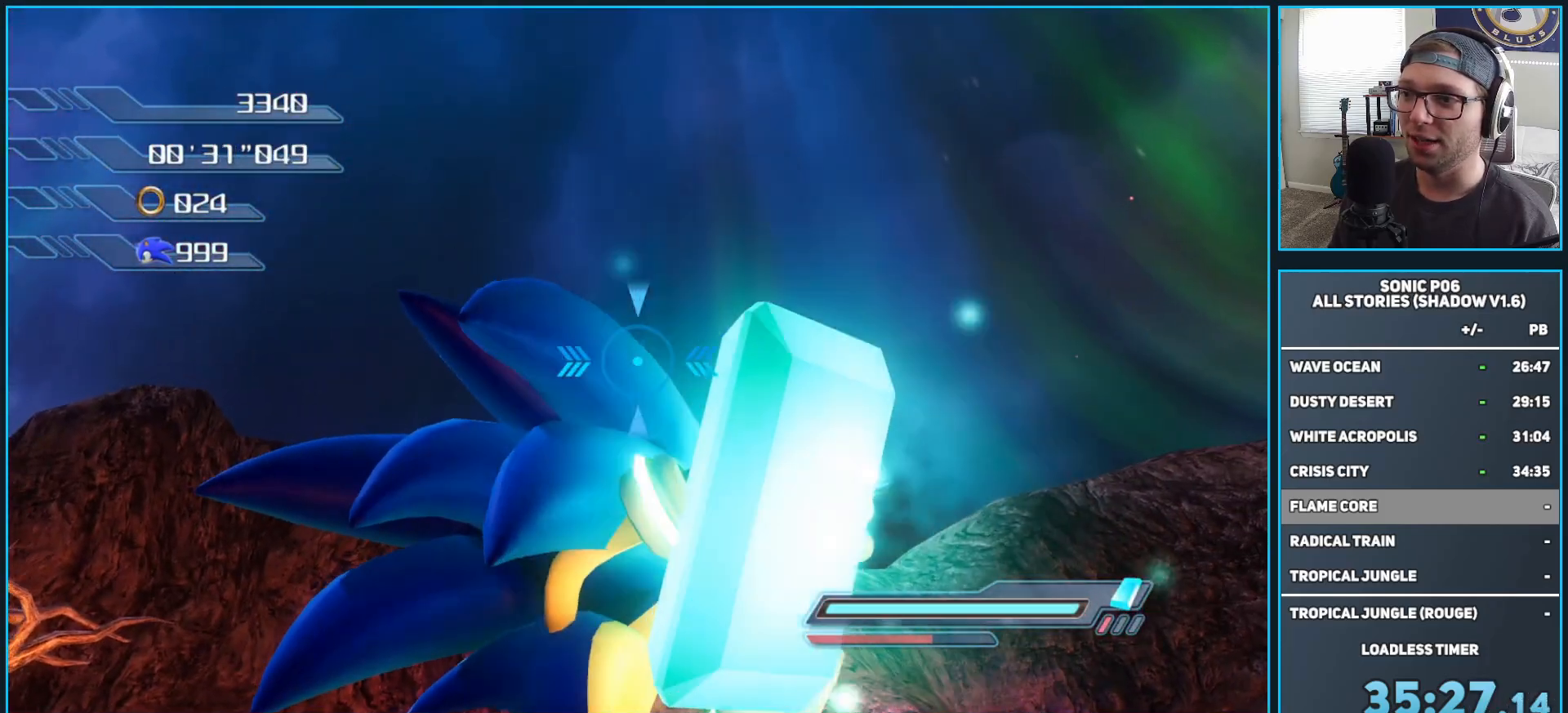
Gameplay with a controller (Xbox layout); each line is a JSON object with the inputs held at the frame after it. "events" lists button and stick changes between this image and that frame as [ms after this image, input, new state], when the widget could be followed in between.
{"buttons": ["R2"], "left_stick": "up", "right_stick": "center", "events": []}
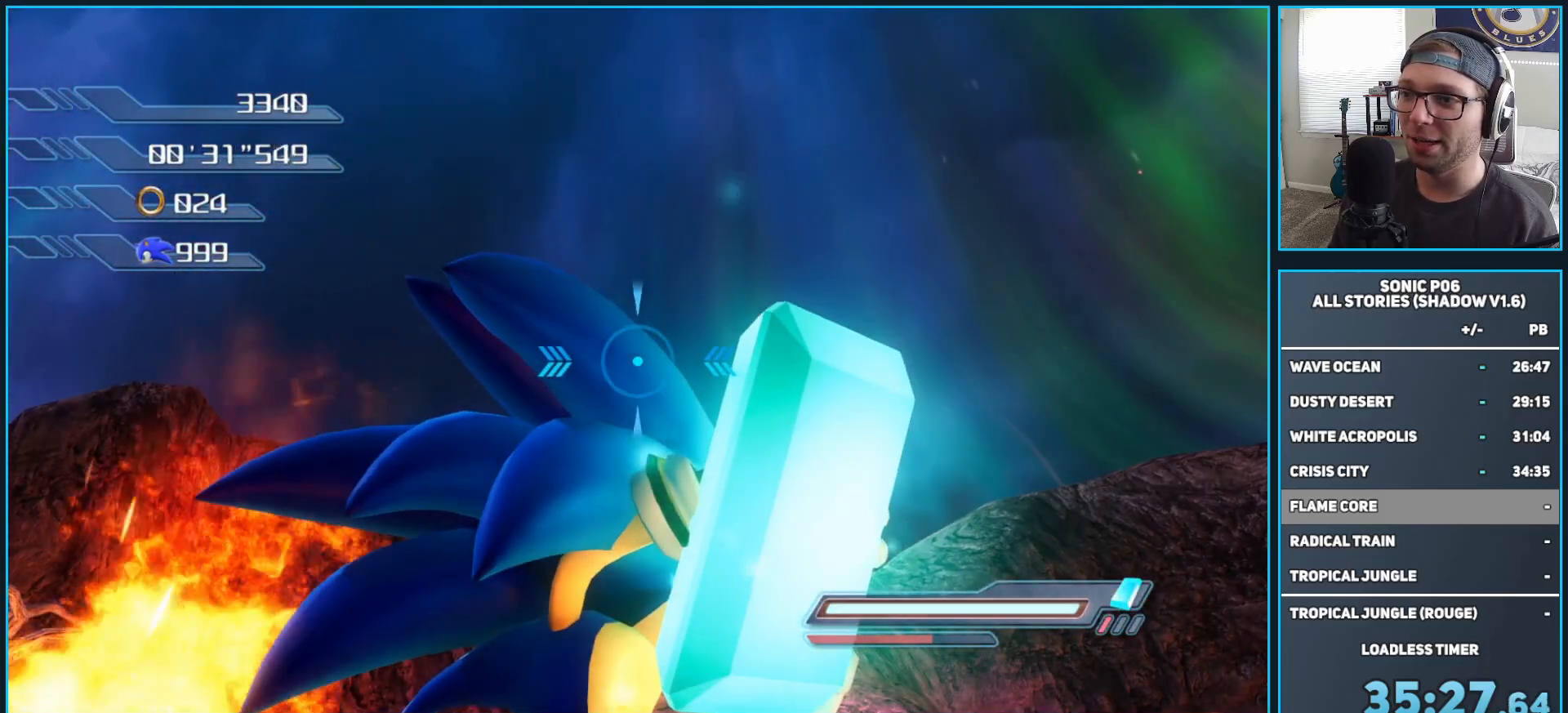
{"buttons": ["R2"], "left_stick": "up", "right_stick": "center", "events": []}
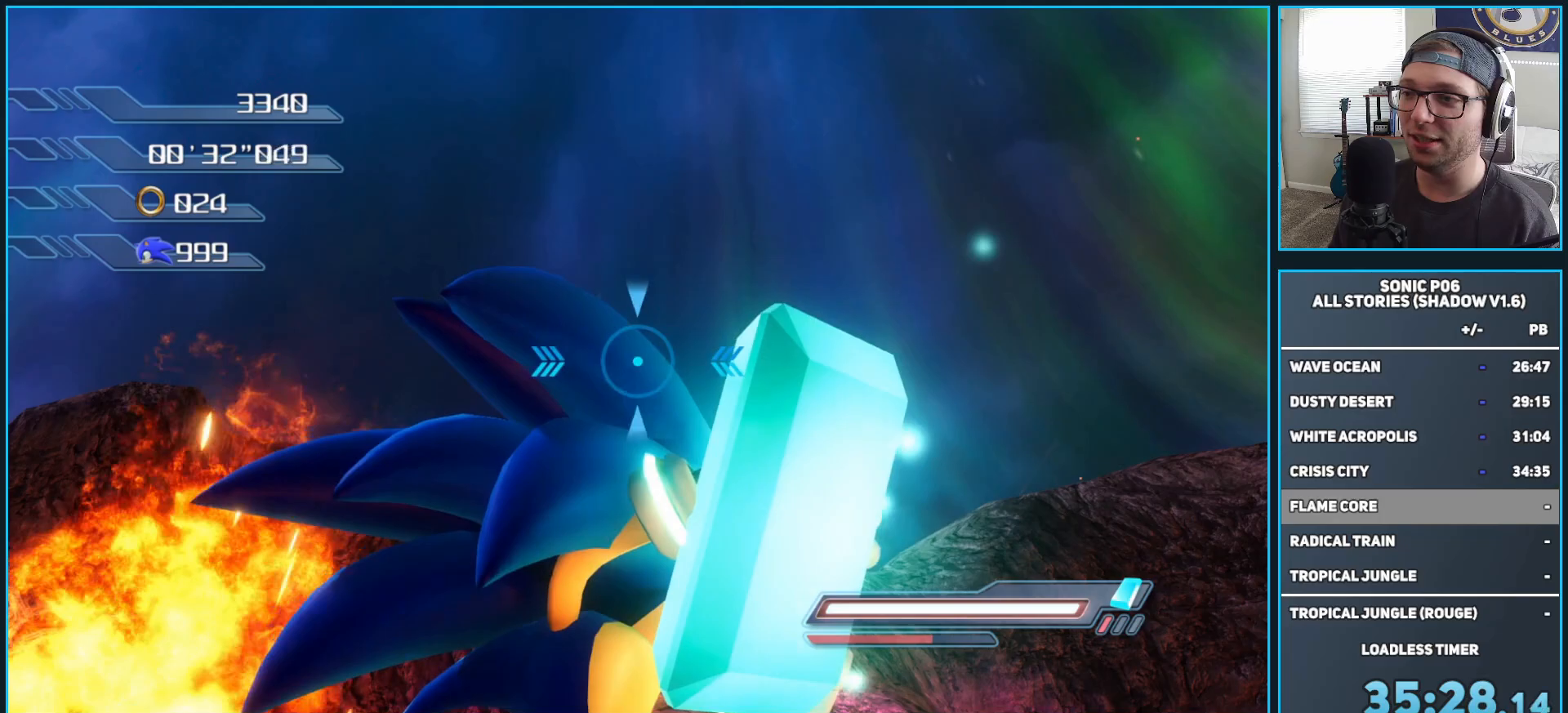
{"buttons": ["R2"], "left_stick": "up", "right_stick": "center", "events": []}
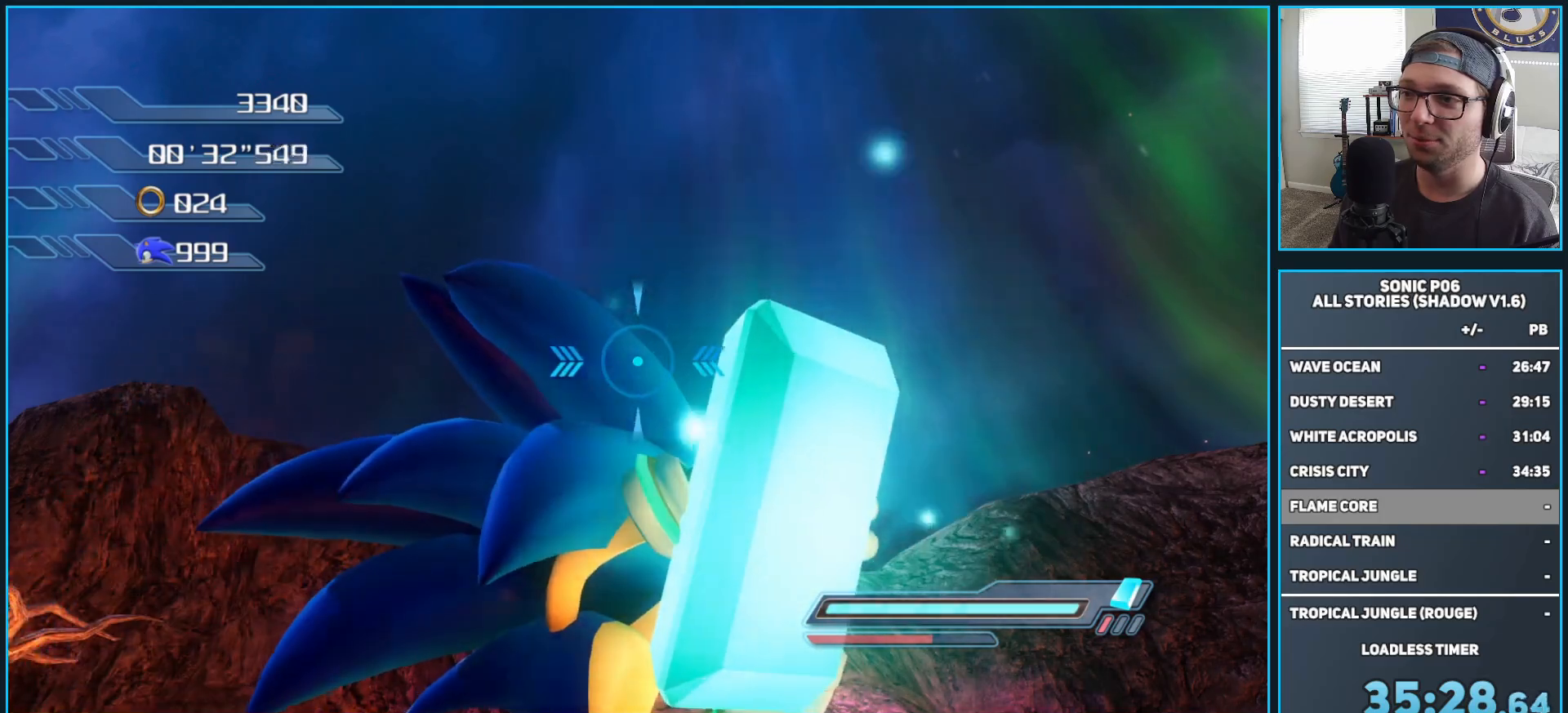
{"buttons": ["R2"], "left_stick": "up", "right_stick": "center", "events": []}
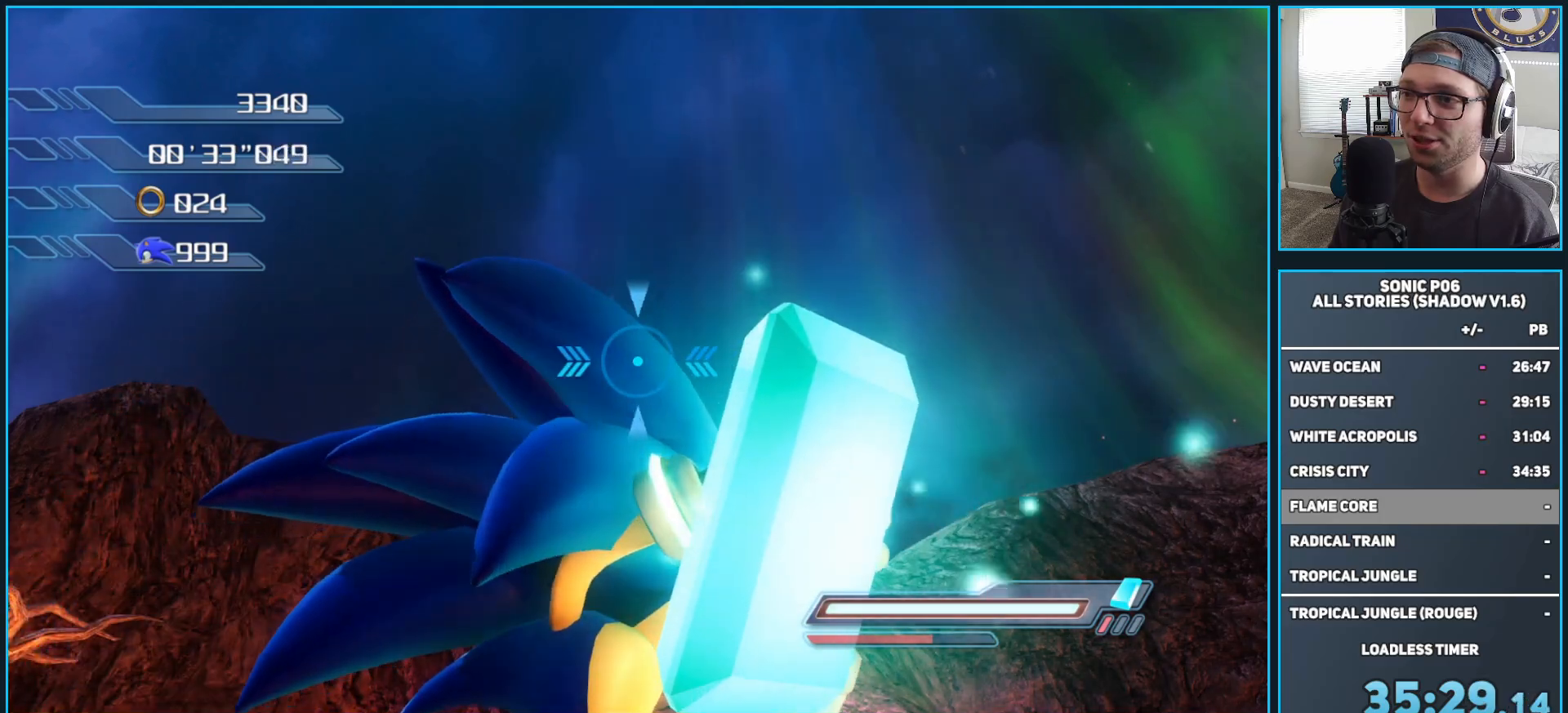
{"buttons": [], "left_stick": "center", "right_stick": "center", "events": [[17, "R2", "up"], [50, "left_stick", "center"]]}
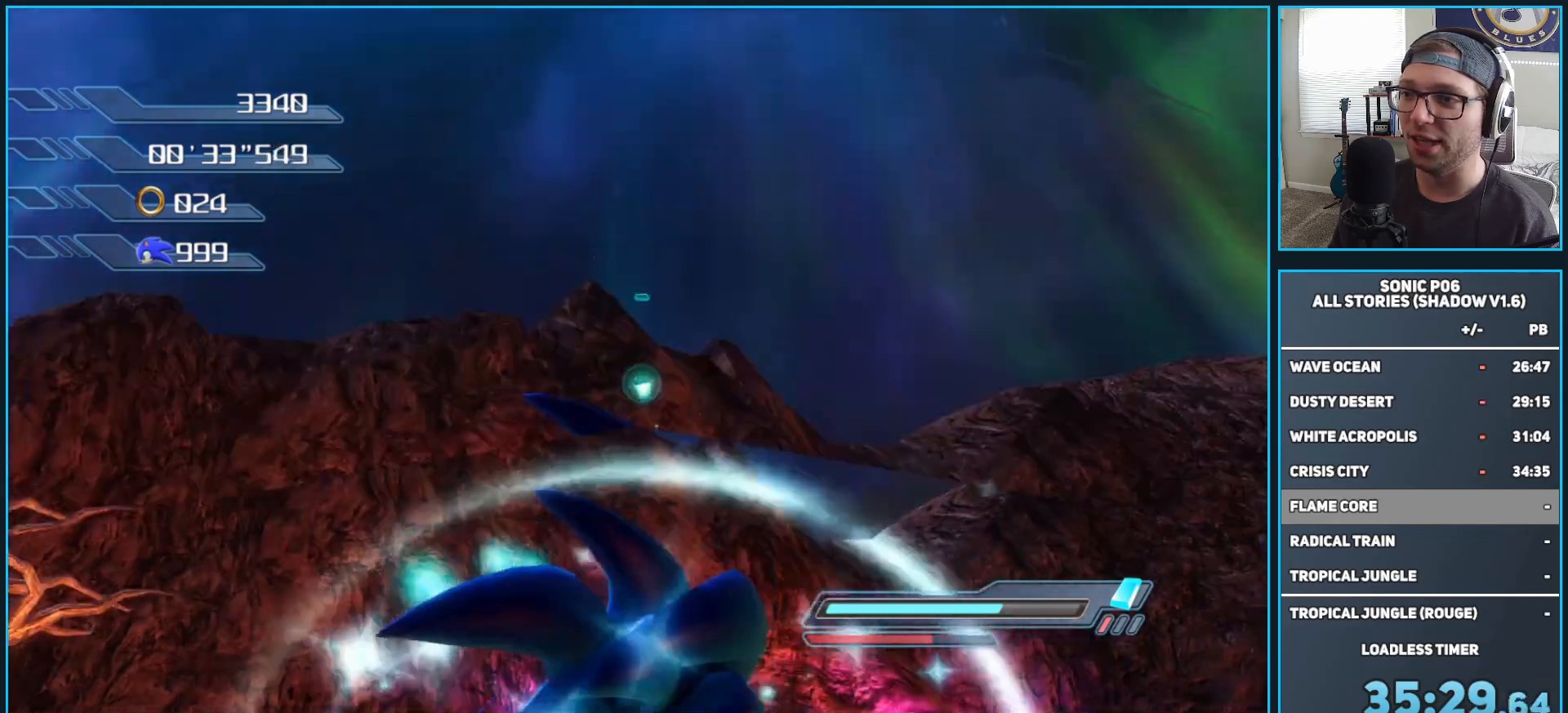
{"buttons": [], "left_stick": "center", "right_stick": "center", "events": []}
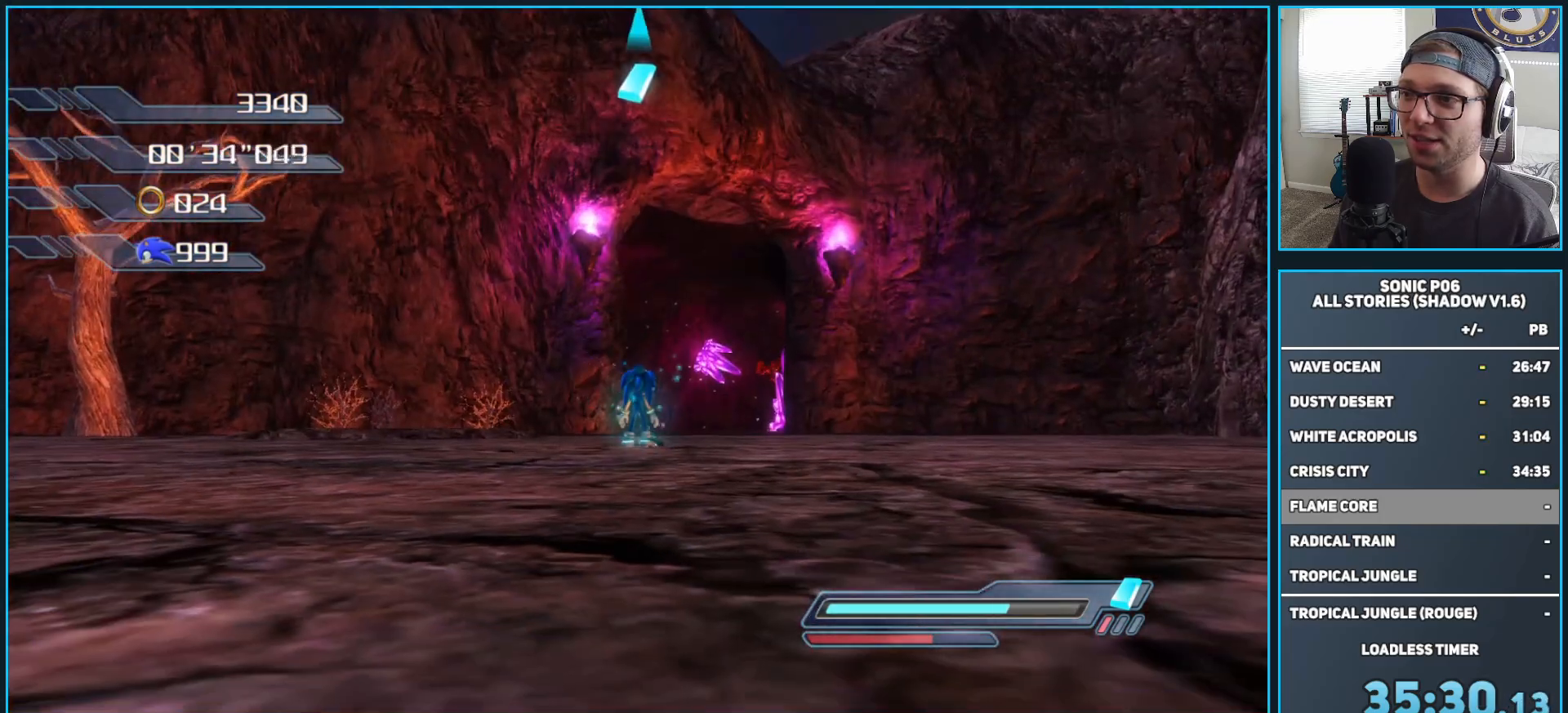
{"buttons": [], "left_stick": "center", "right_stick": "center", "events": []}
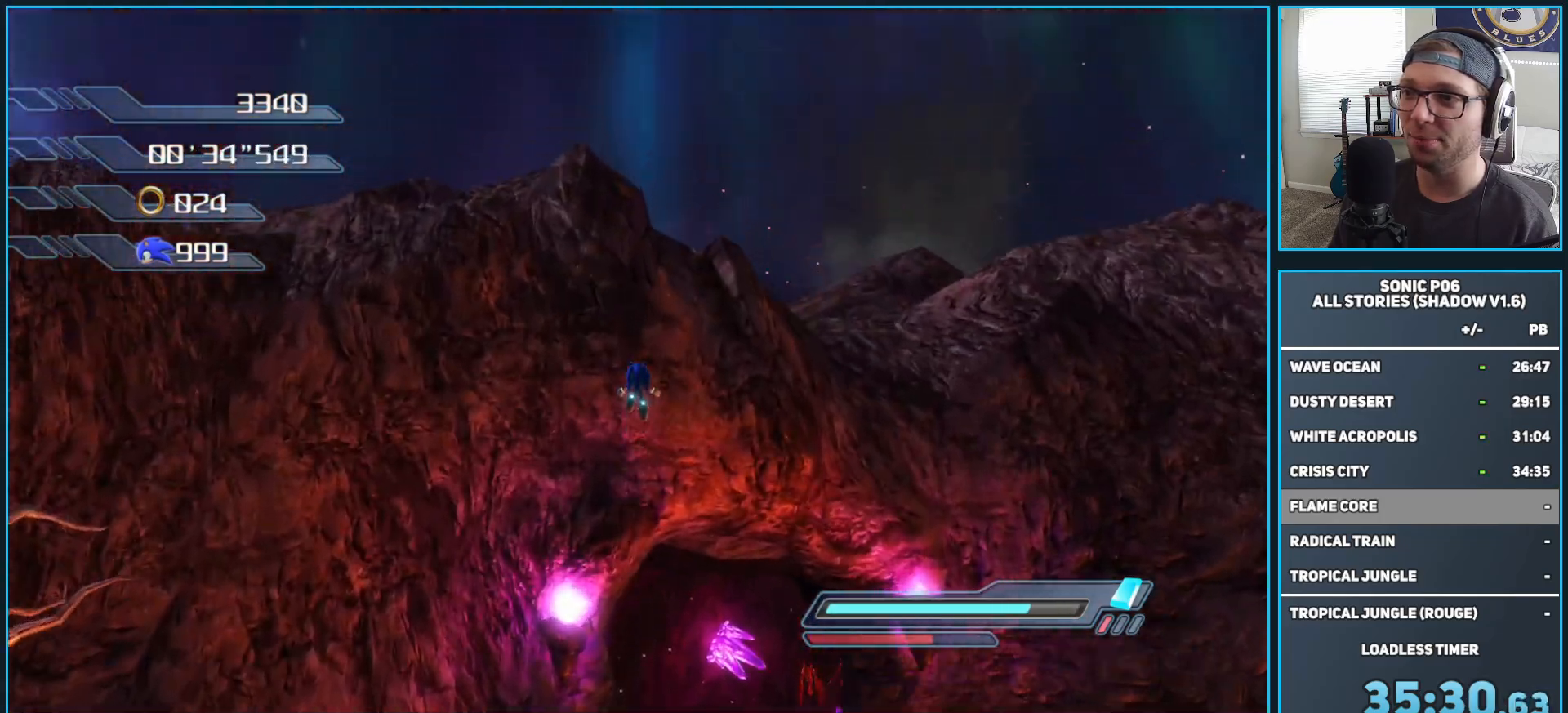
{"buttons": [], "left_stick": "up", "right_stick": "center", "events": [[83, "left_stick", "up"]]}
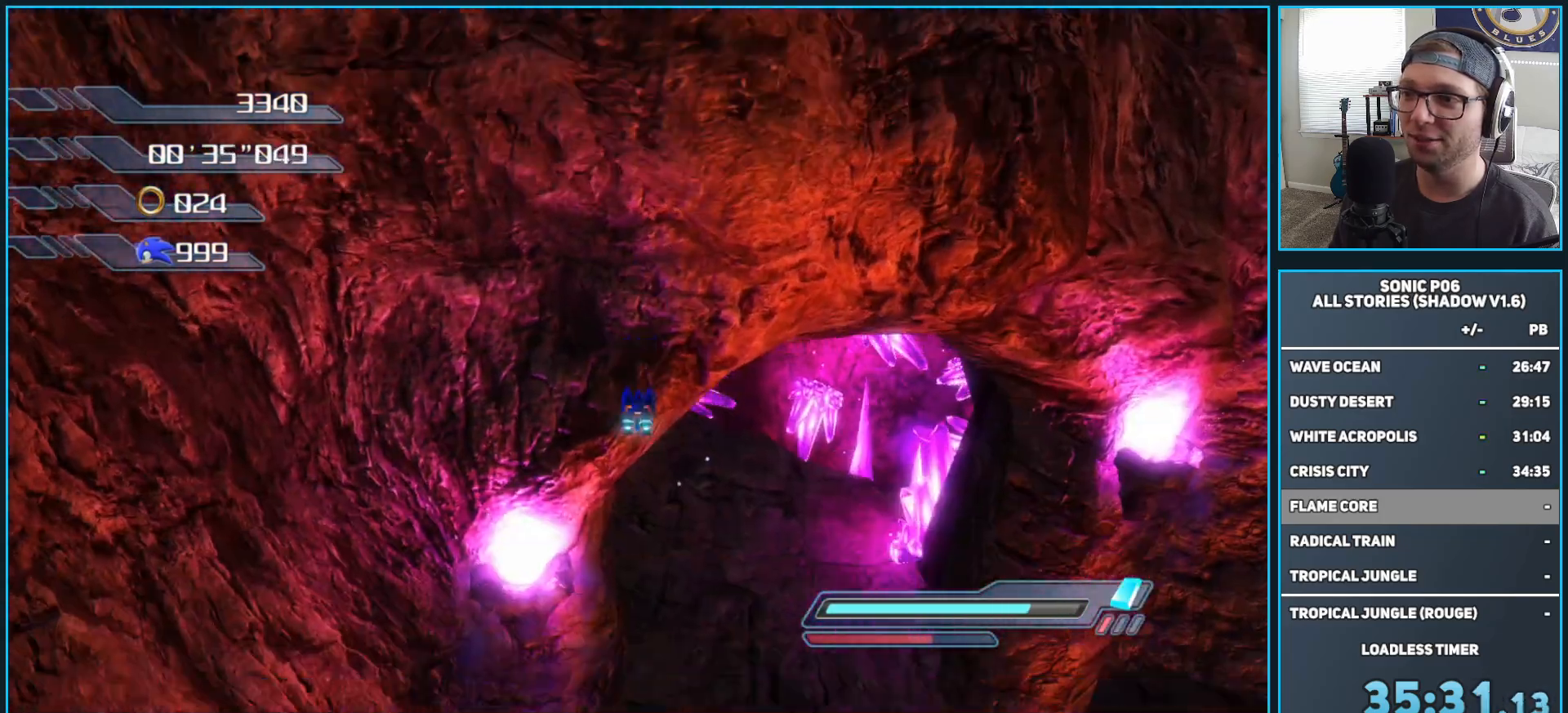
{"buttons": [], "left_stick": "down", "right_stick": "up", "events": [[133, "left_stick", "left"], [183, "left_stick", "down-left"], [283, "left_stick", "down"], [467, "right_stick", "up"]]}
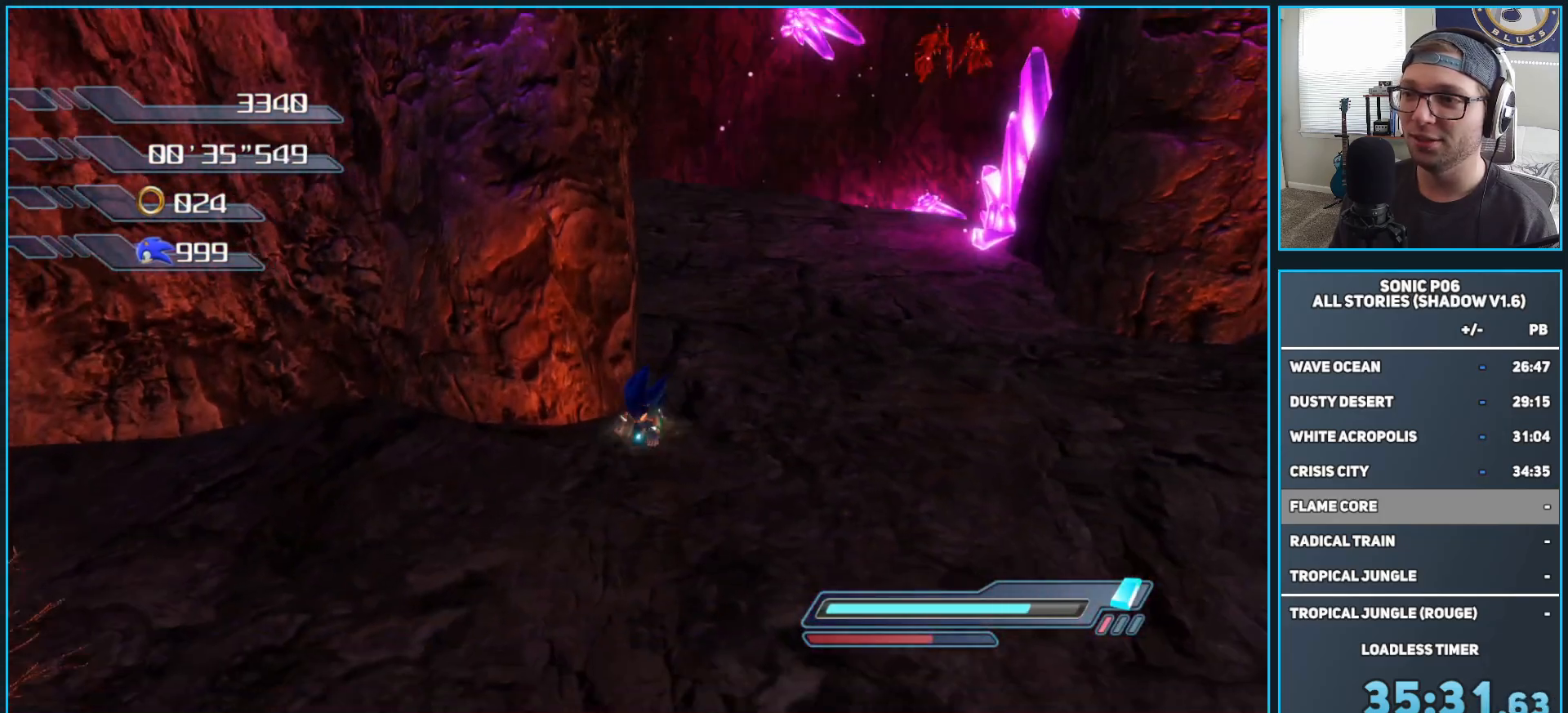
{"buttons": [], "left_stick": "down", "right_stick": "up", "events": []}
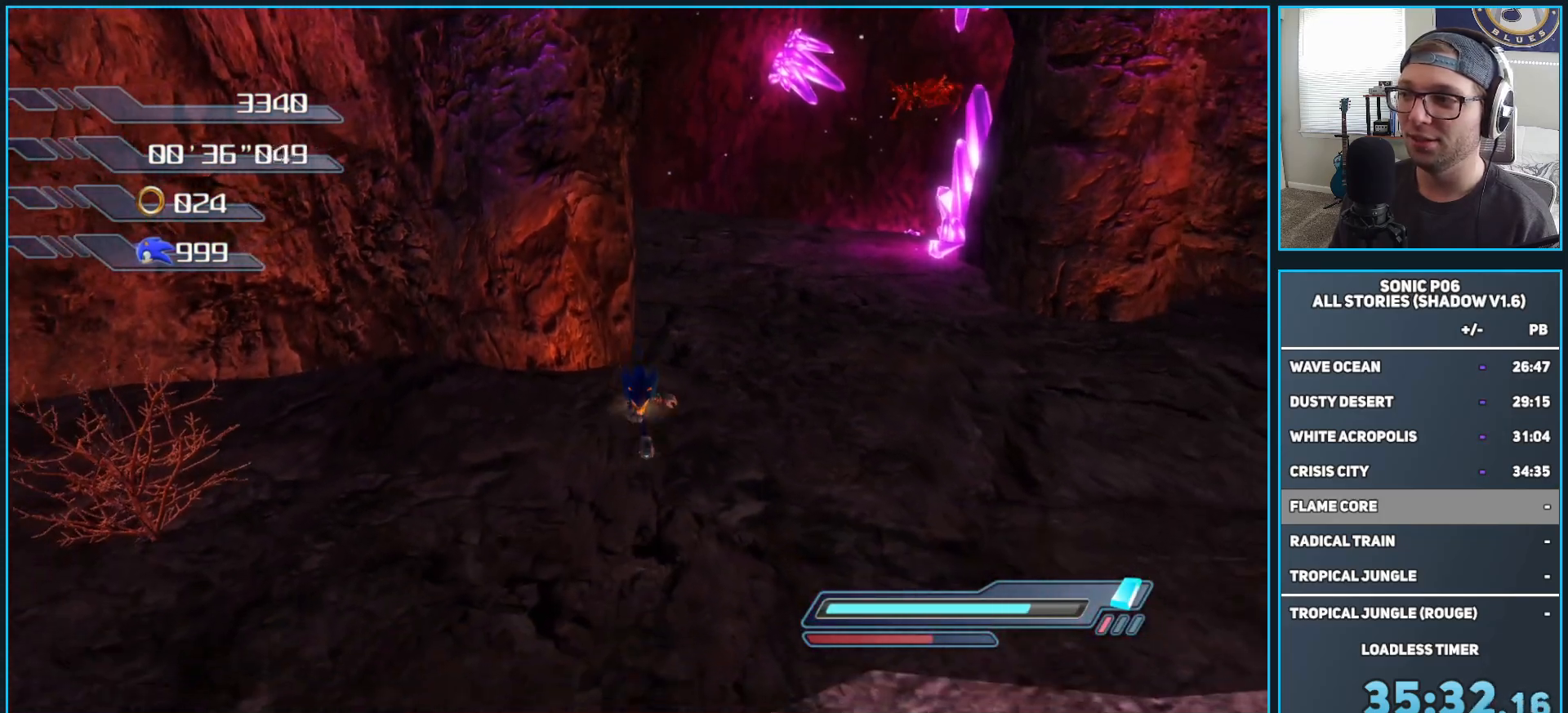
{"buttons": [], "left_stick": "down", "right_stick": "center", "events": [[167, "right_stick", "center"]]}
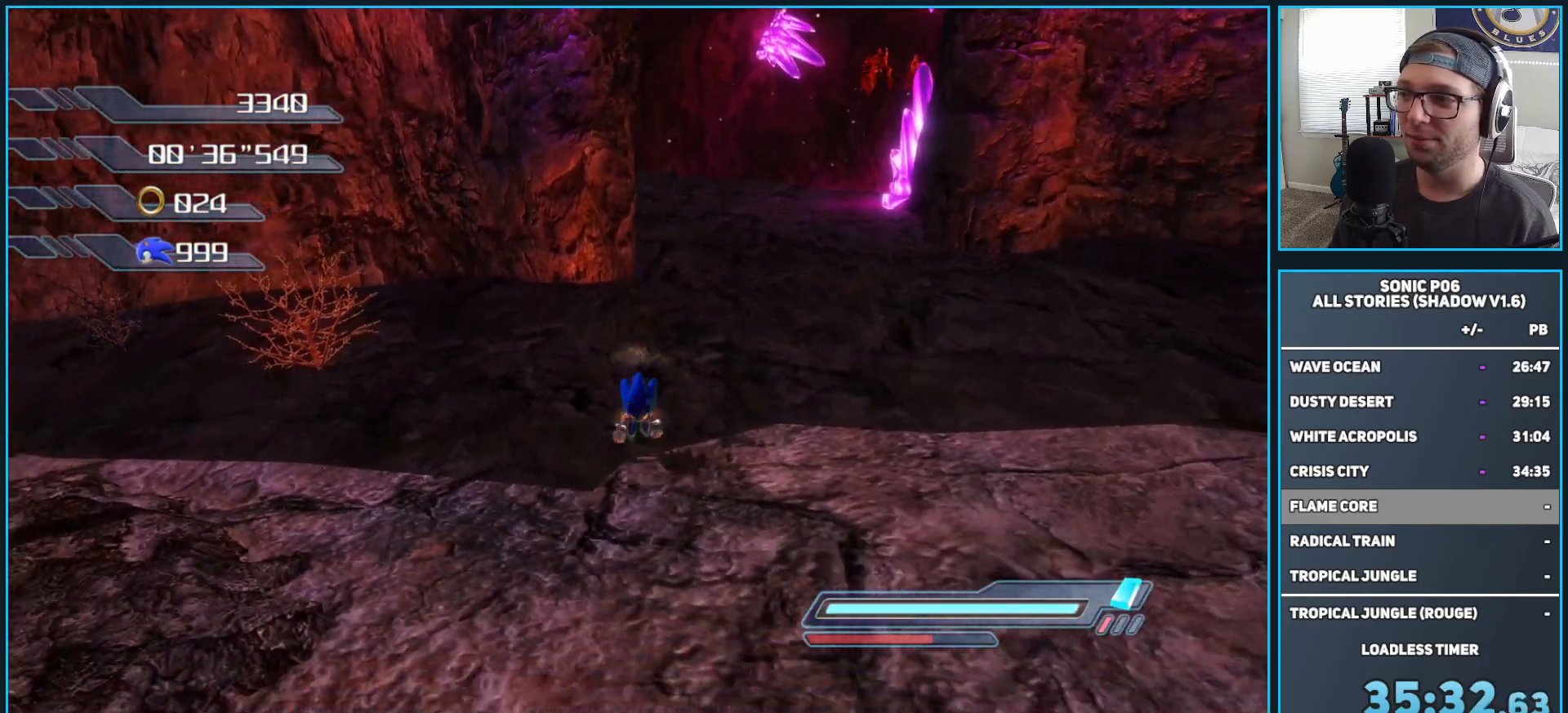
{"buttons": [], "left_stick": "center", "right_stick": "center", "events": [[83, "right_stick", "up"], [483, "left_stick", "center"], [483, "right_stick", "center"]]}
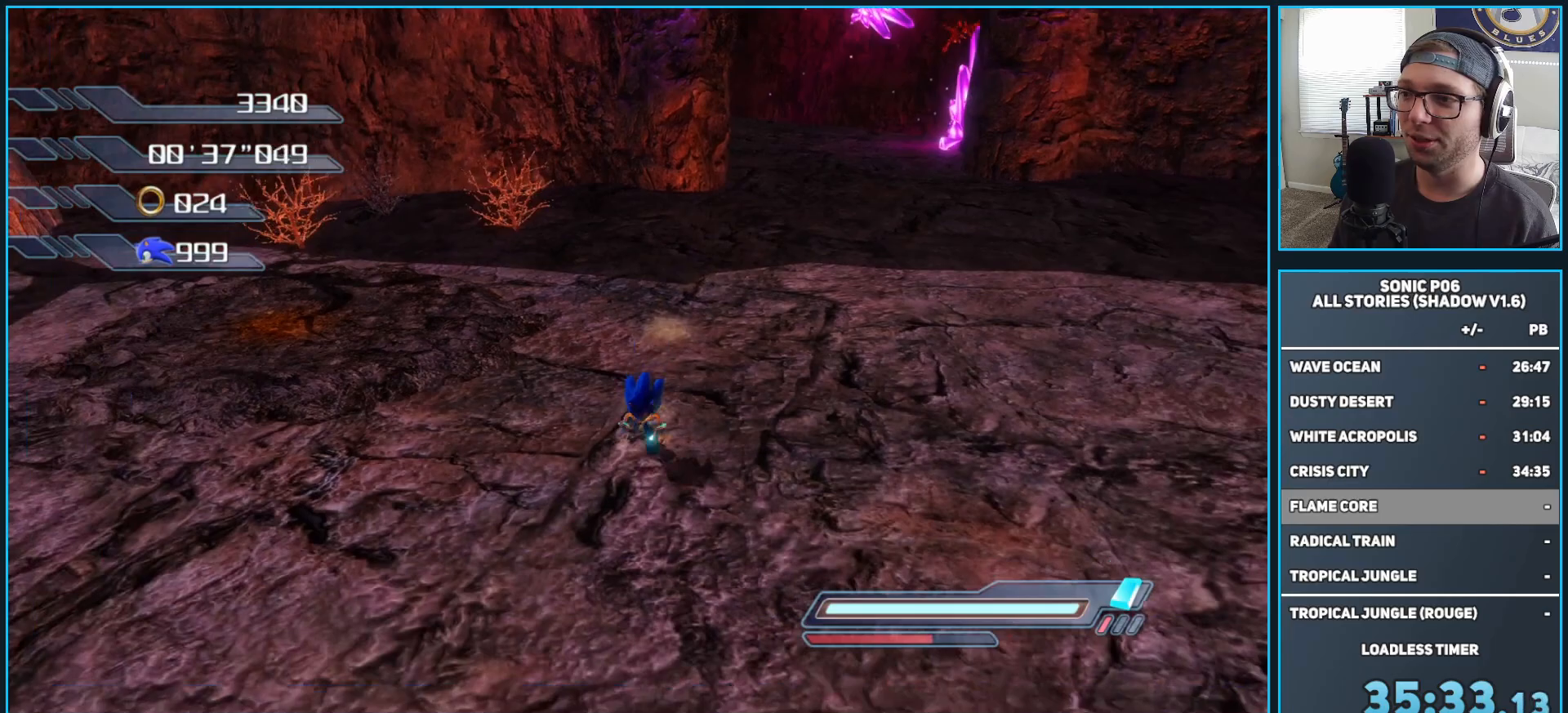
{"buttons": ["R2"], "left_stick": "up-right", "right_stick": "center", "events": [[33, "left_stick", "up"], [183, "R2", "down"], [300, "left_stick", "up-right"]]}
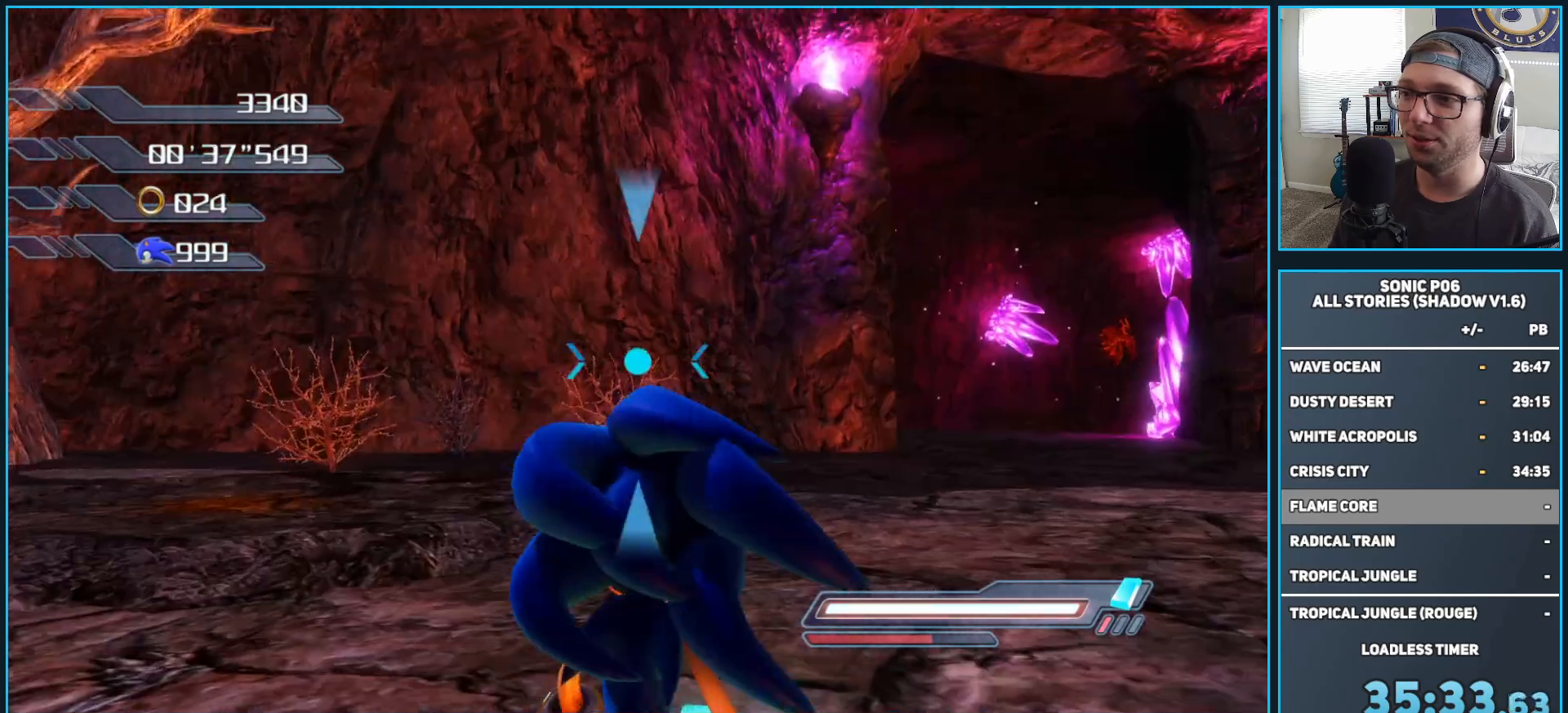
{"buttons": ["R2"], "left_stick": "up", "right_stick": "center", "events": [[317, "left_stick", "up"]]}
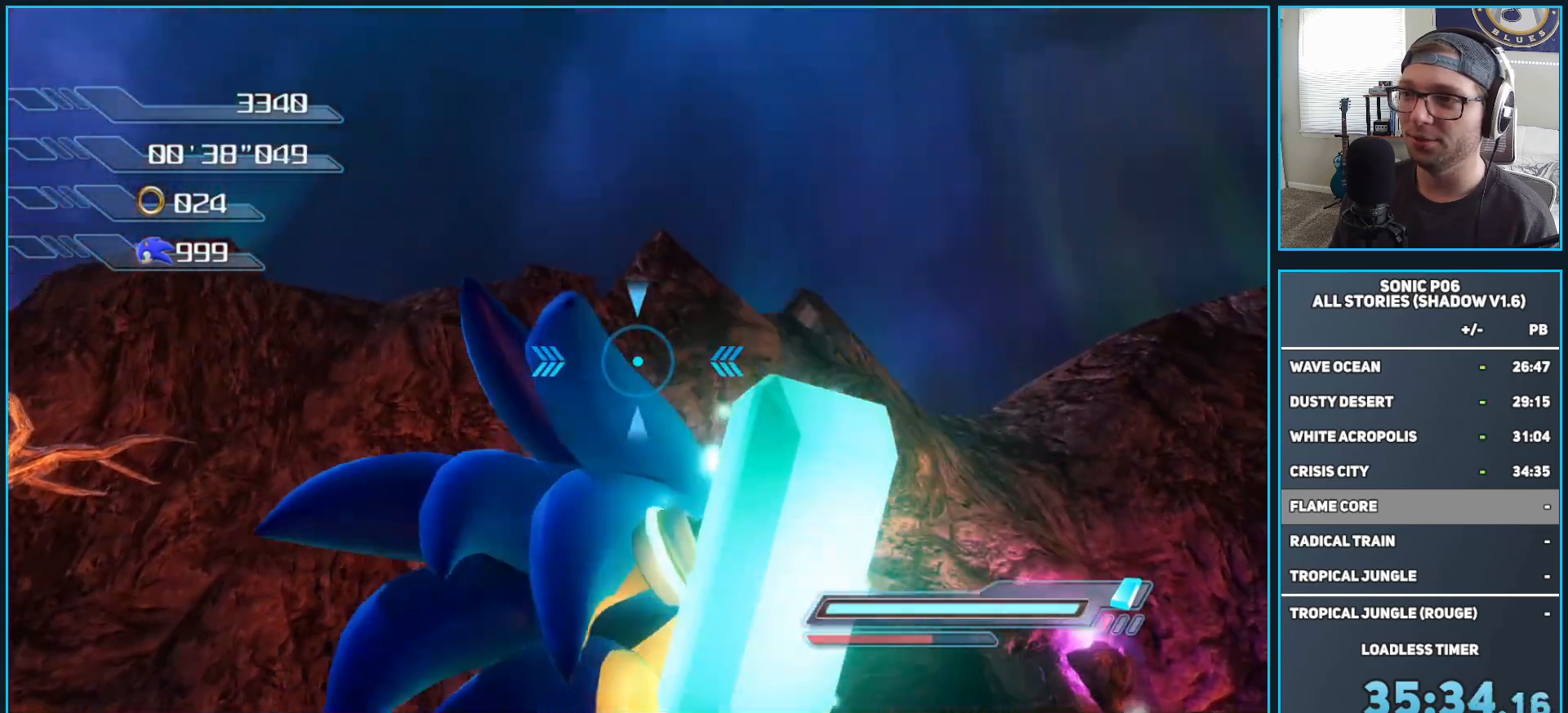
{"buttons": ["R2"], "left_stick": "up", "right_stick": "center", "events": [[33, "left_stick", "up-right"], [383, "left_stick", "up"]]}
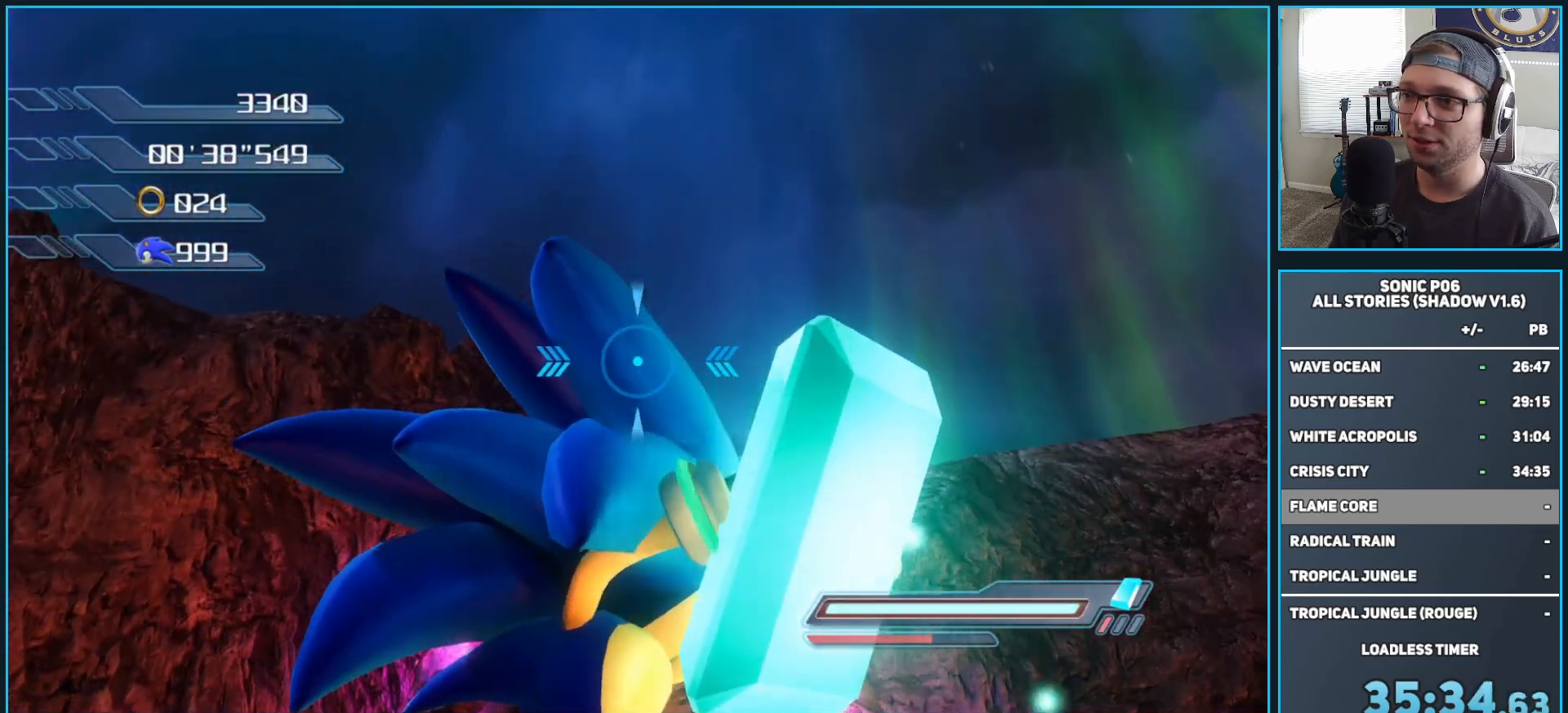
{"buttons": ["R2"], "left_stick": "up", "right_stick": "center", "events": []}
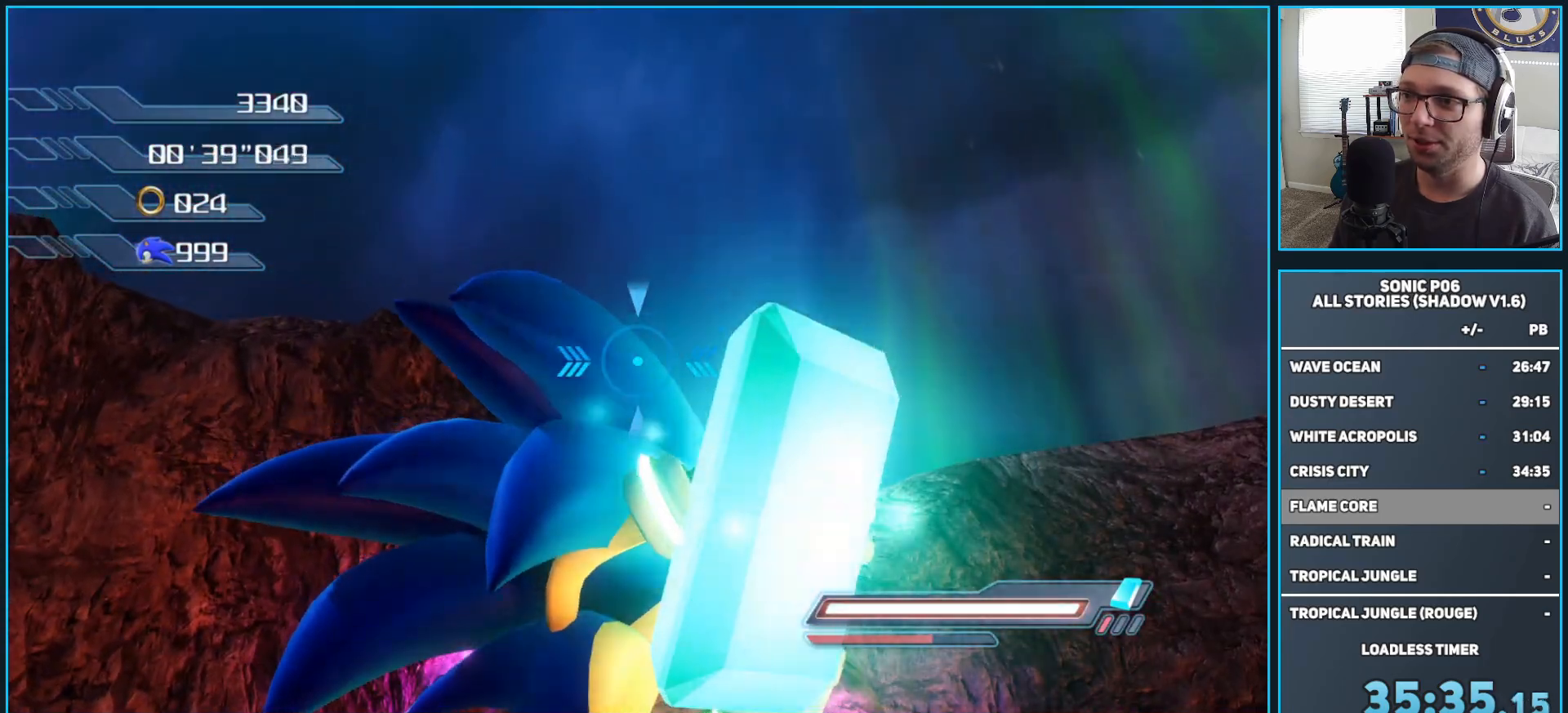
{"buttons": [], "left_stick": "center", "right_stick": "center", "events": [[283, "left_stick", "center"], [300, "R2", "up"]]}
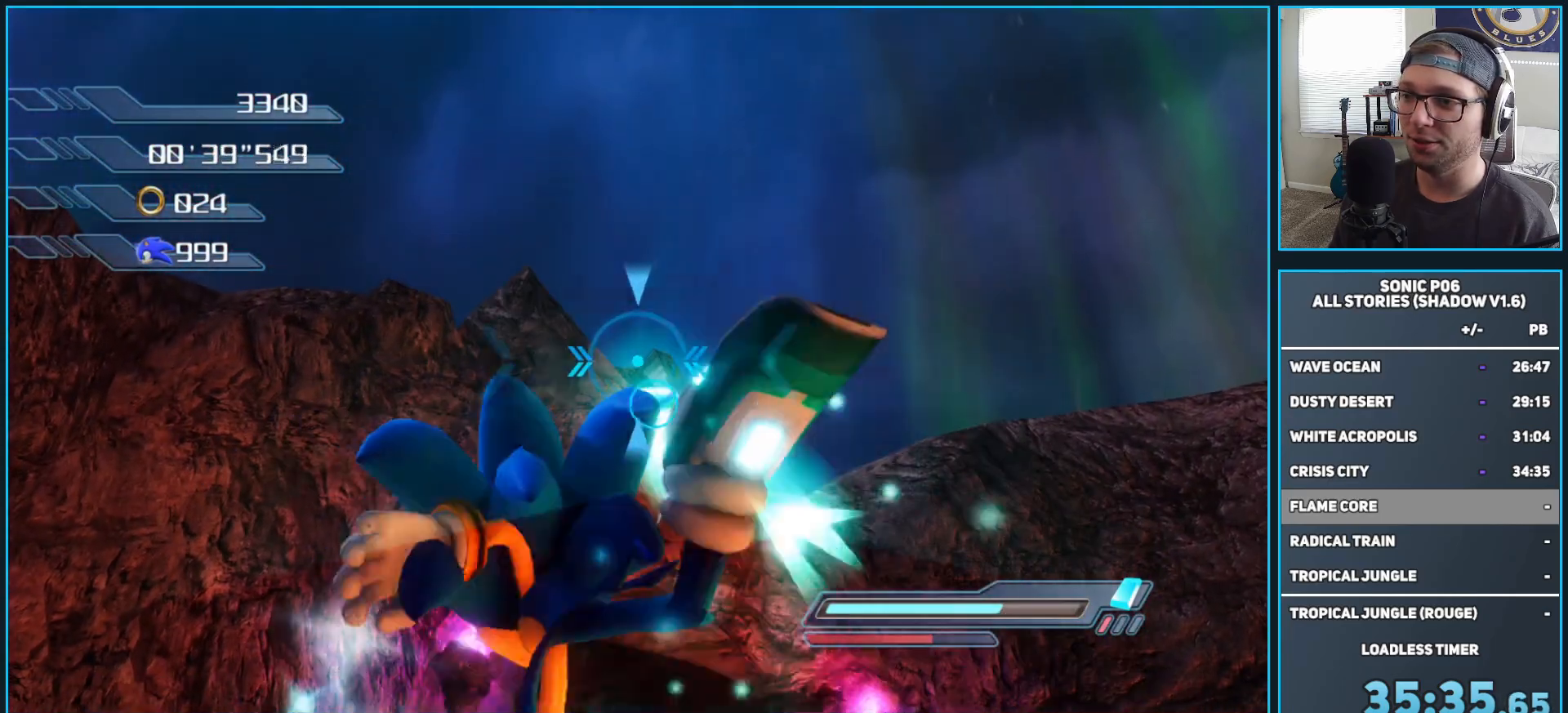
{"buttons": [], "left_stick": "up", "right_stick": "center", "events": [[150, "left_stick", "up"]]}
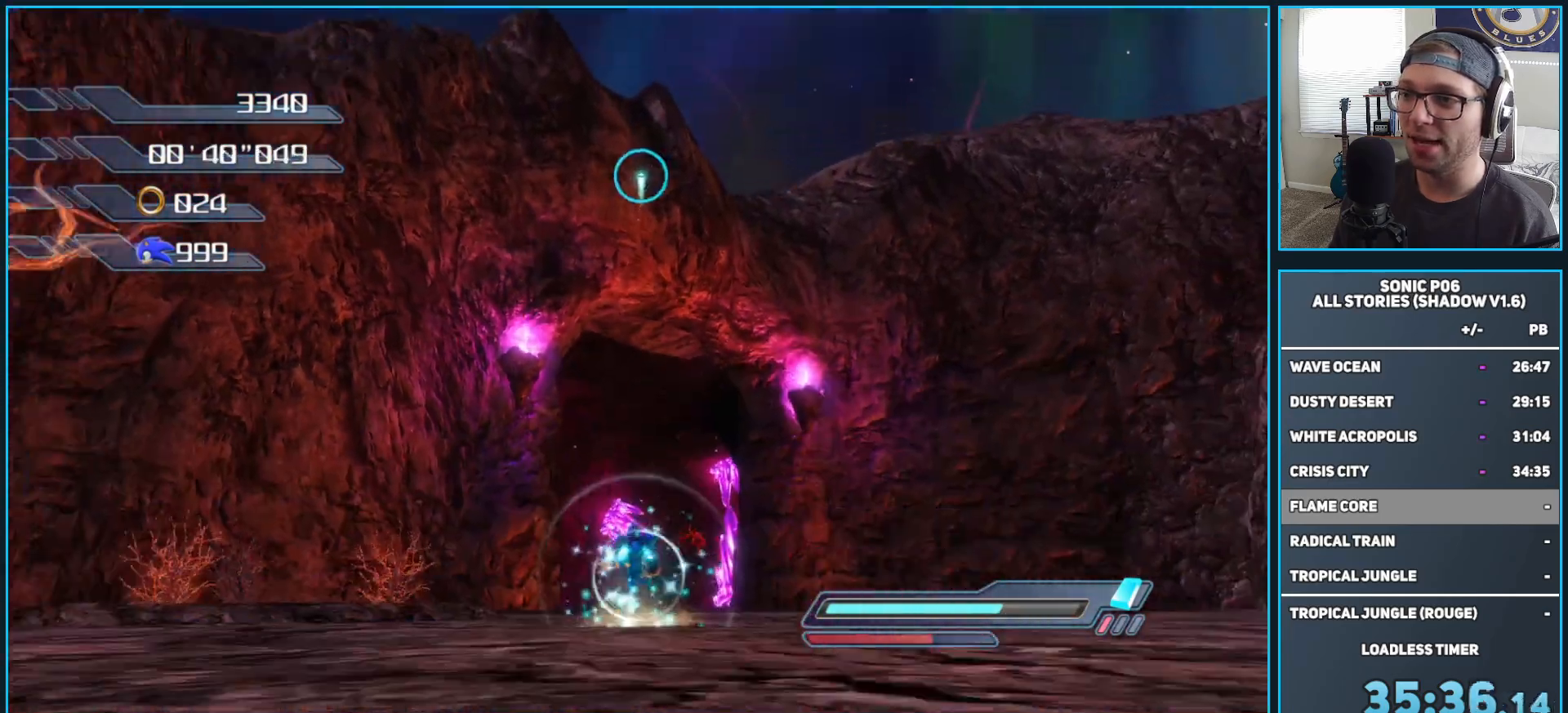
{"buttons": [], "left_stick": "up", "right_stick": "center", "events": []}
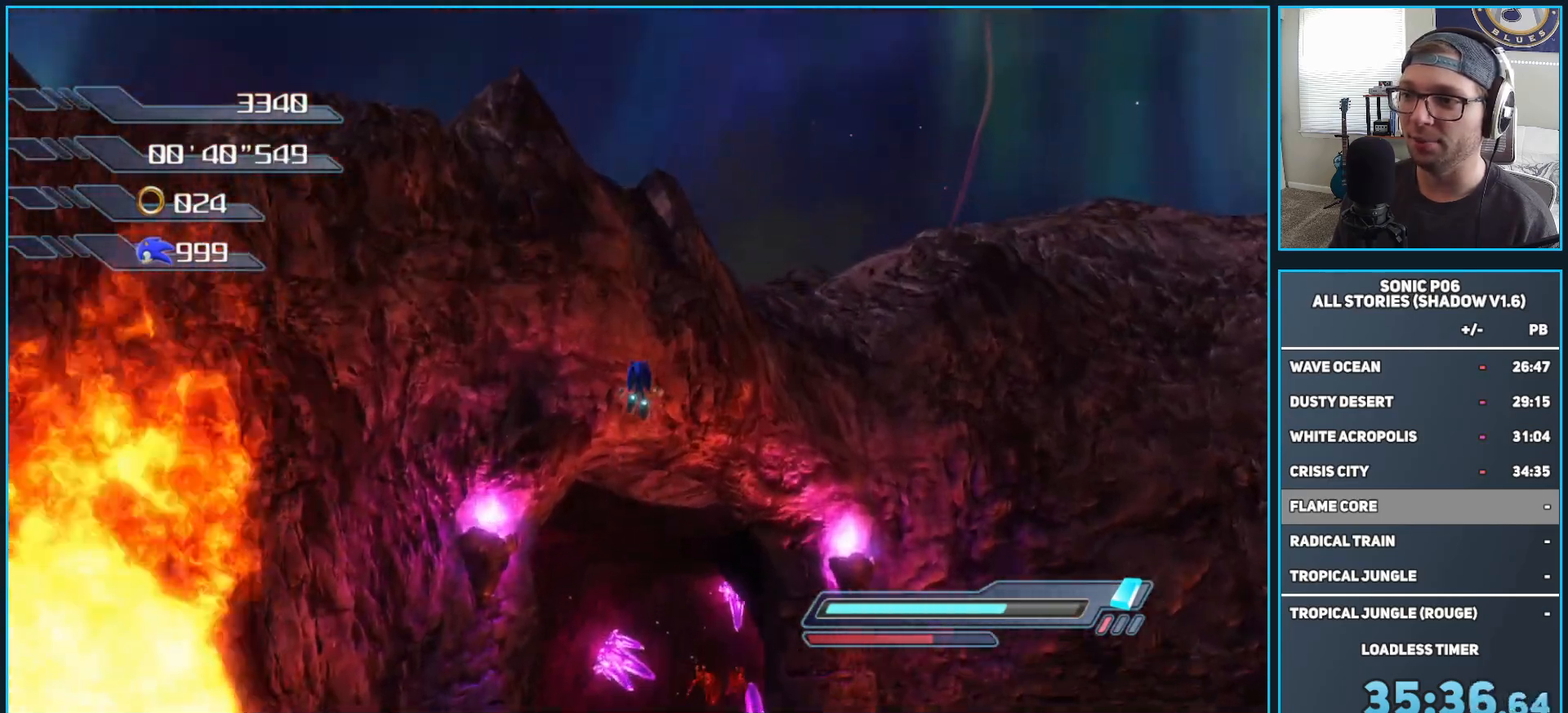
{"buttons": [], "left_stick": "up", "right_stick": "center", "events": [[100, "left_stick", "center"], [300, "left_stick", "up"]]}
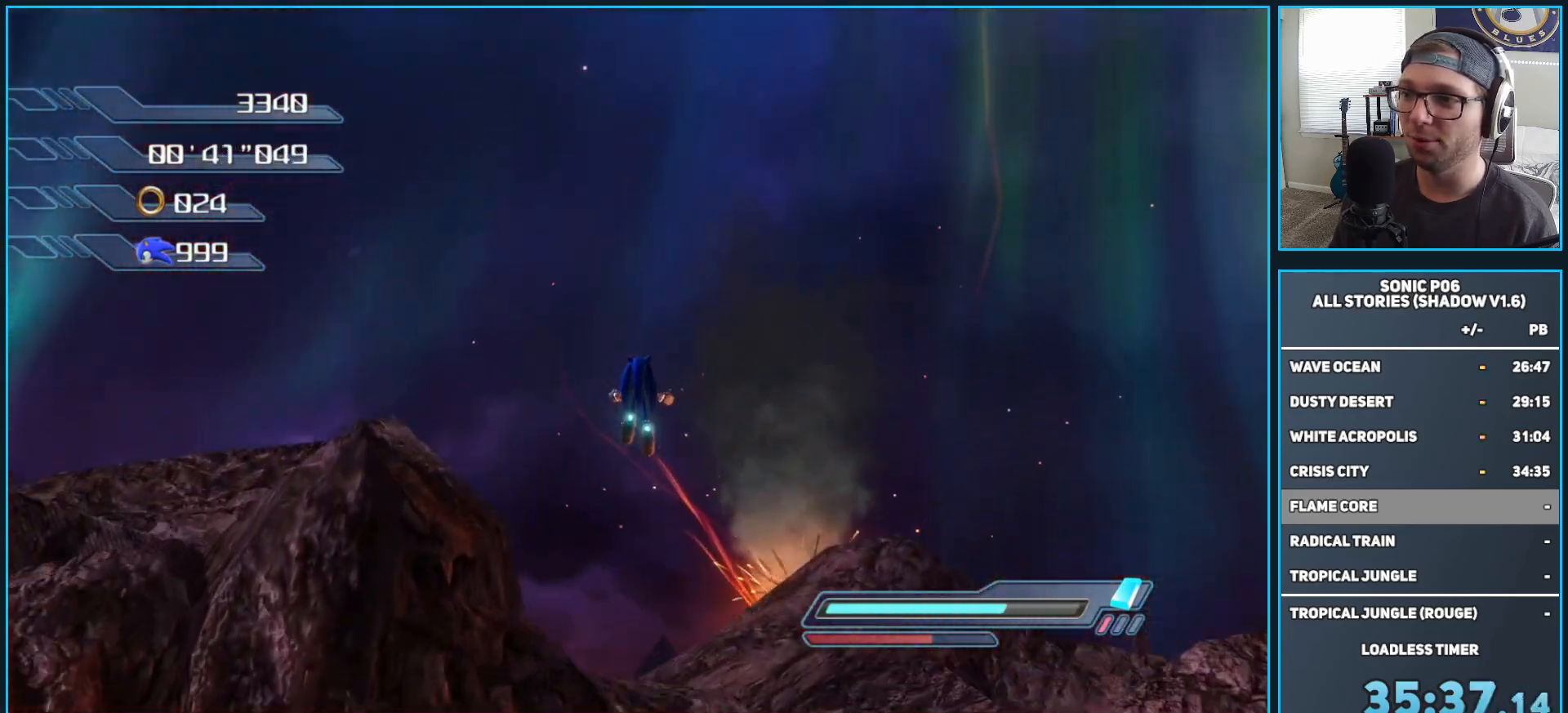
{"buttons": [], "left_stick": "up-left", "right_stick": "down", "events": [[333, "left_stick", "up-left"], [467, "right_stick", "down"]]}
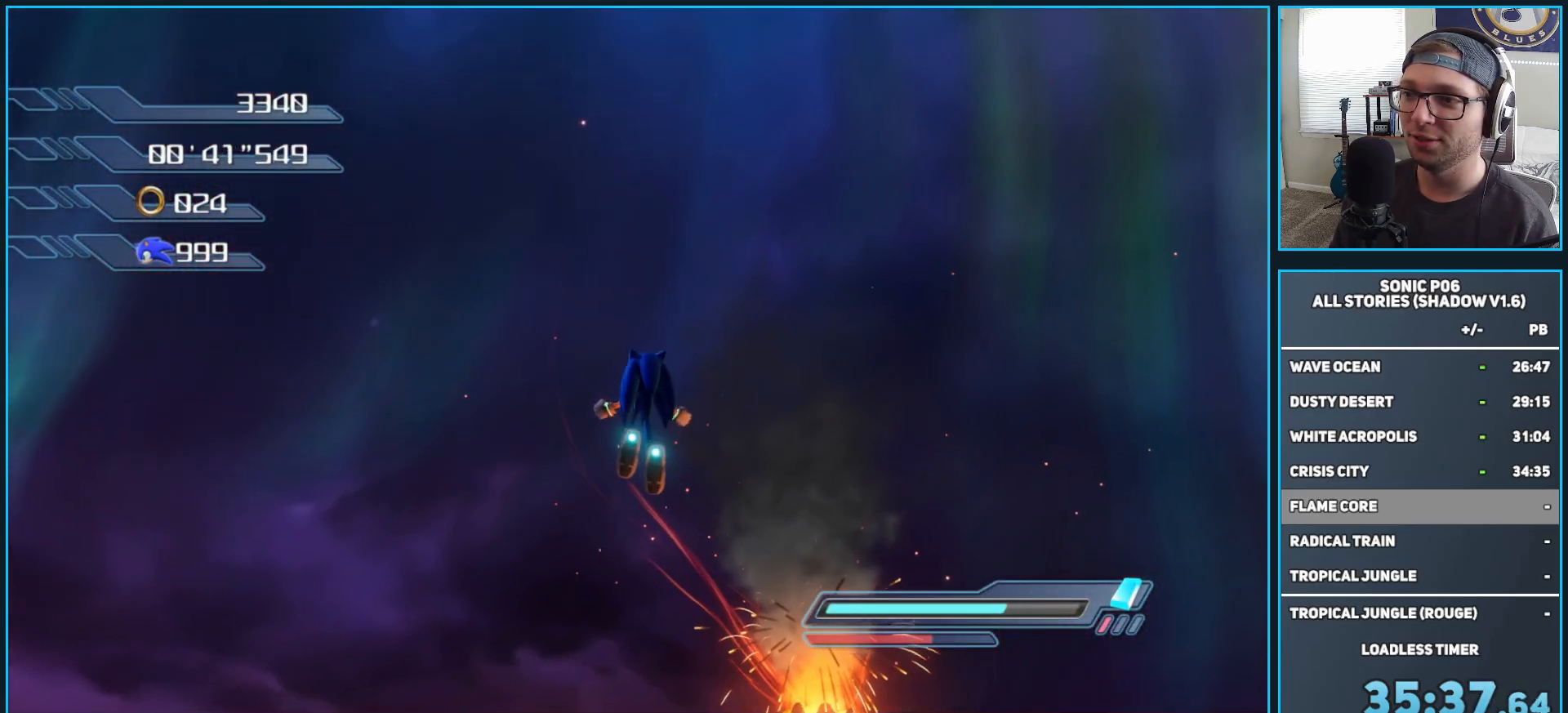
{"buttons": ["R2"], "left_stick": "up-left", "right_stick": "center", "events": [[217, "R2", "down"], [233, "left_stick", "up"], [383, "left_stick", "up-left"], [433, "right_stick", "center"]]}
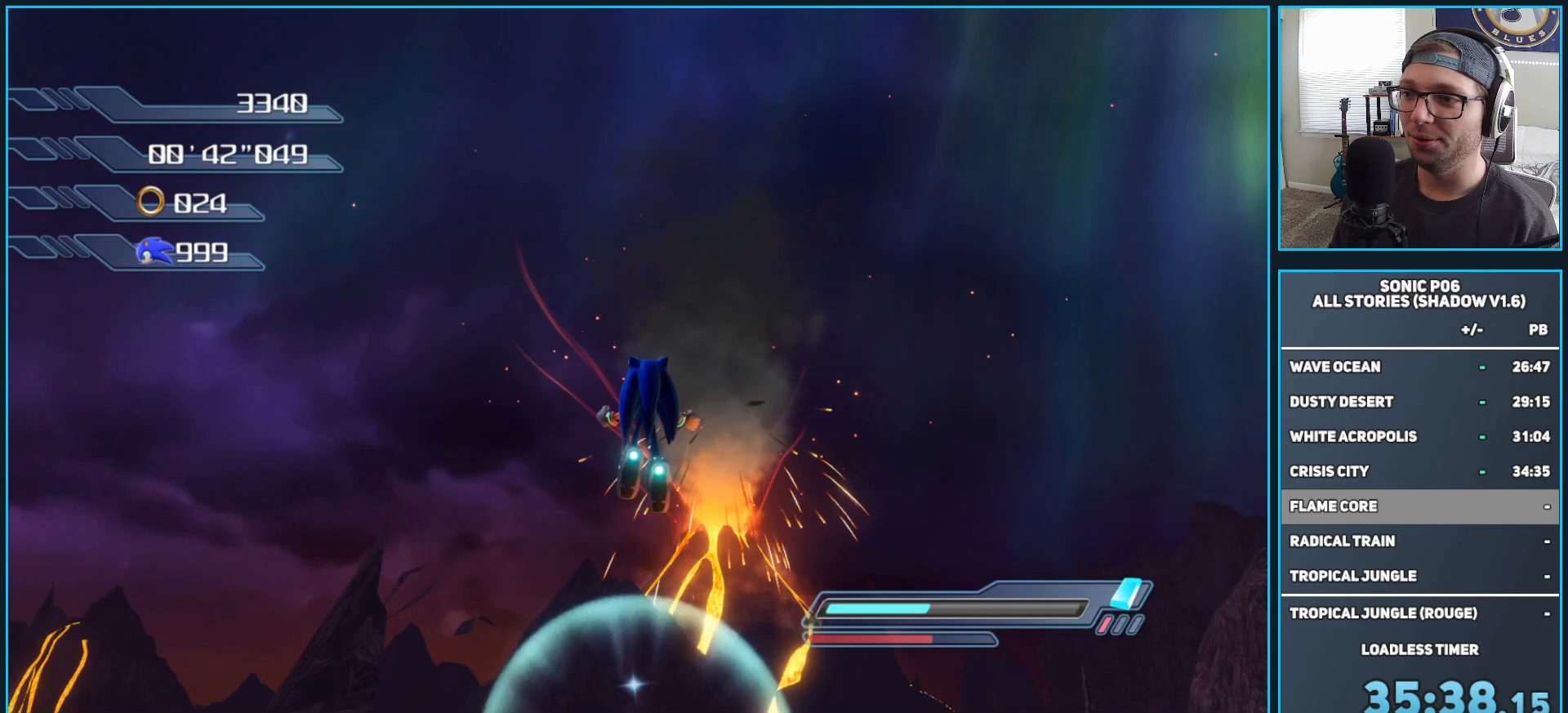
{"buttons": ["R2"], "left_stick": "up-left", "right_stick": "down-left", "events": [[83, "right_stick", "down"], [217, "right_stick", "down-left"], [333, "left_stick", "up"], [483, "left_stick", "up-left"]]}
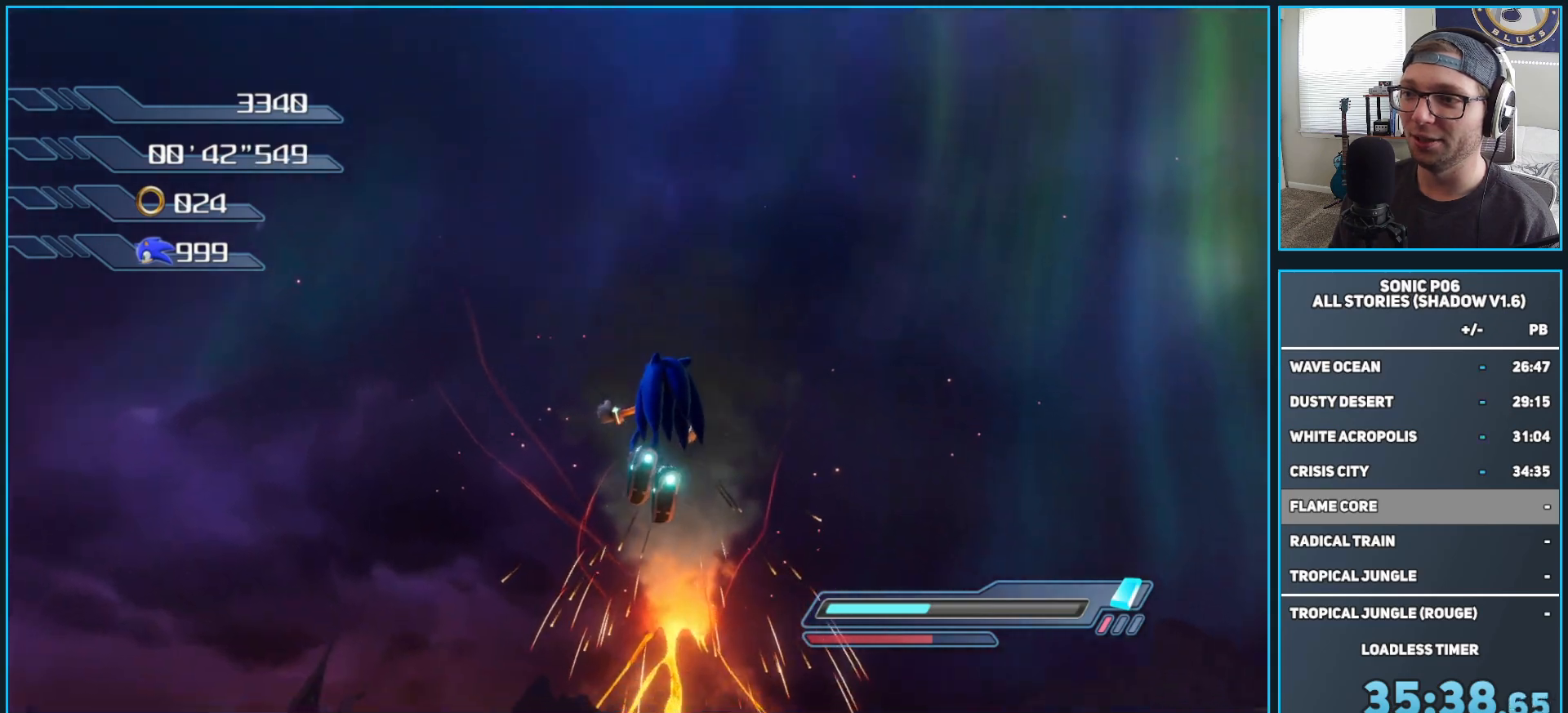
{"buttons": ["R2"], "left_stick": "up-left", "right_stick": "down-left", "events": []}
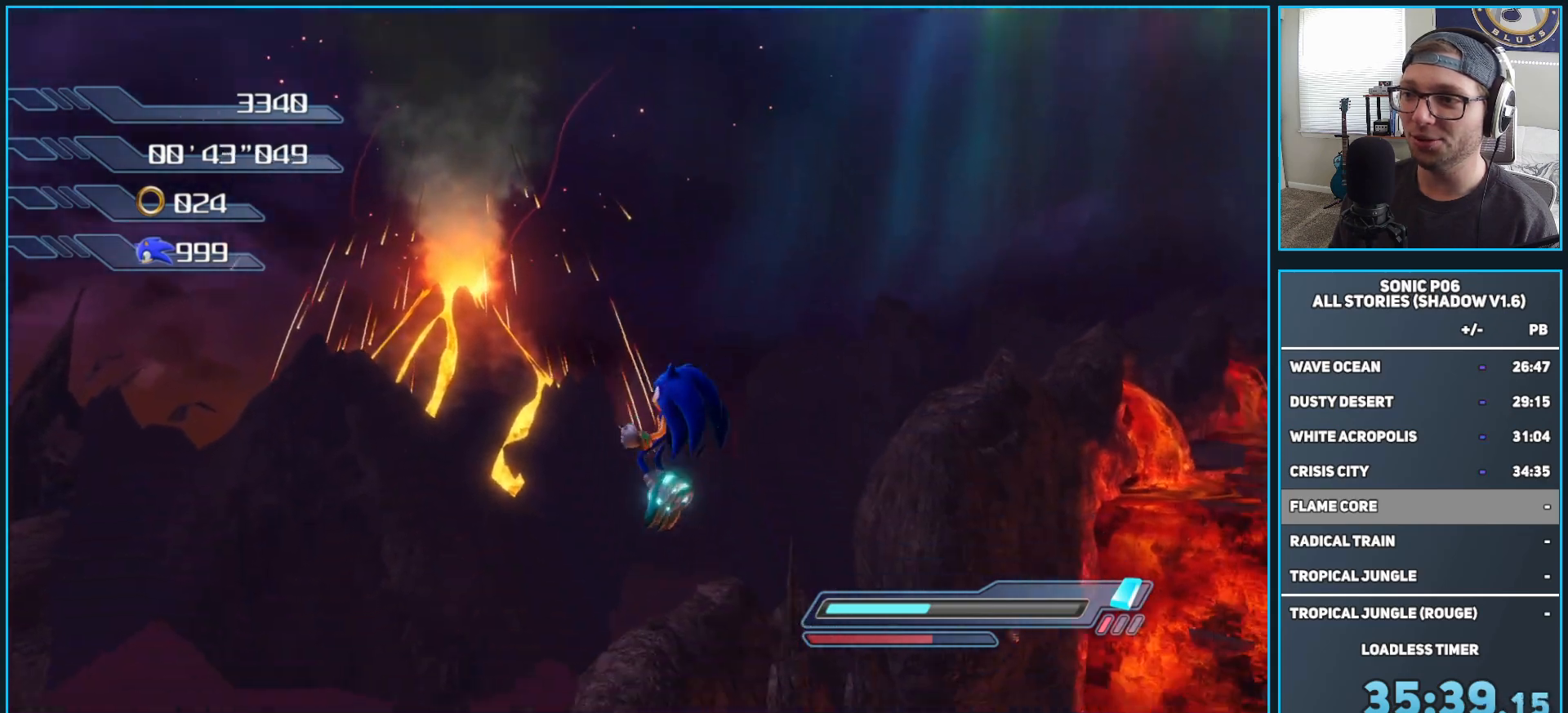
{"buttons": ["R2"], "left_stick": "left", "right_stick": "down-left", "events": [[233, "left_stick", "left"]]}
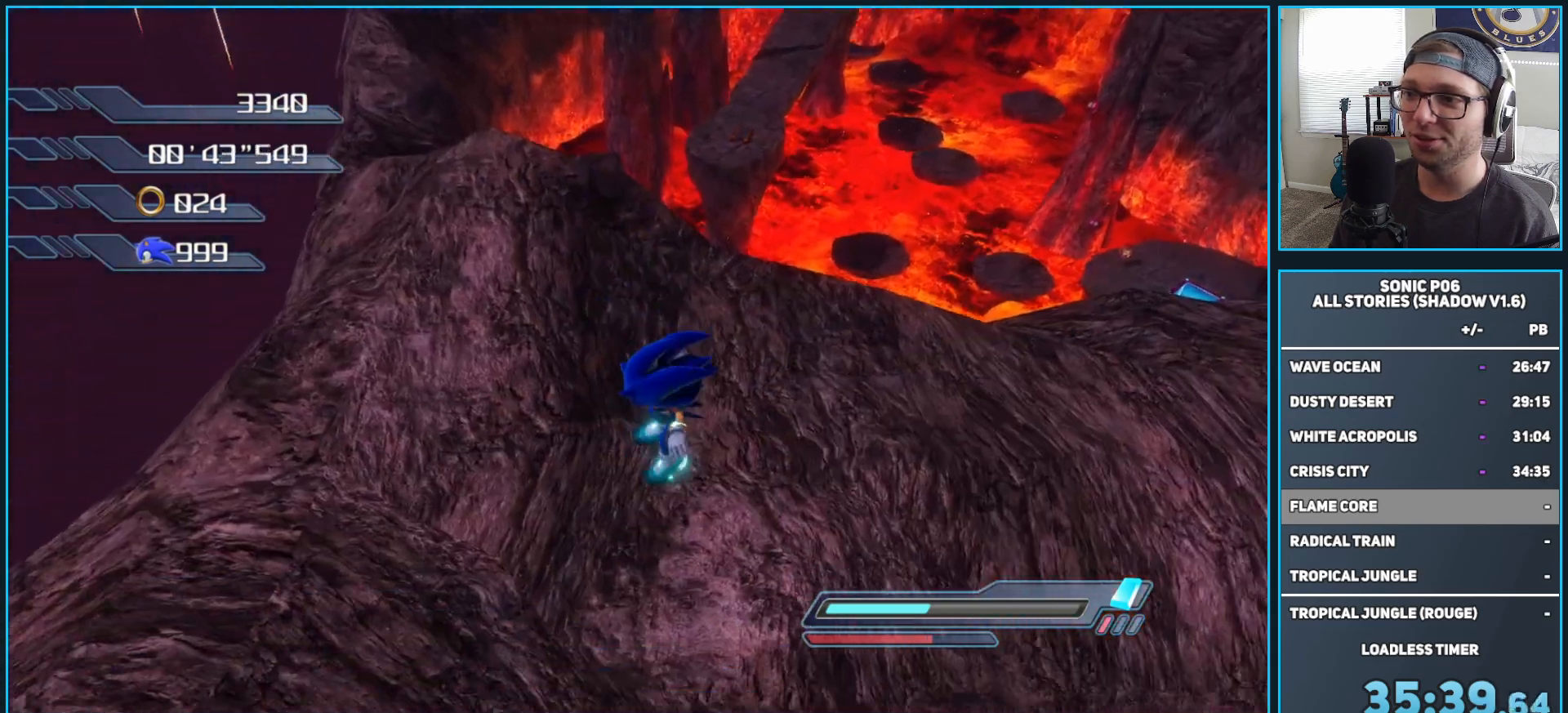
{"buttons": [], "left_stick": "right", "right_stick": "down-left", "events": [[217, "left_stick", "up-left"], [333, "left_stick", "up-right"], [417, "left_stick", "right"], [500, "R2", "up"]]}
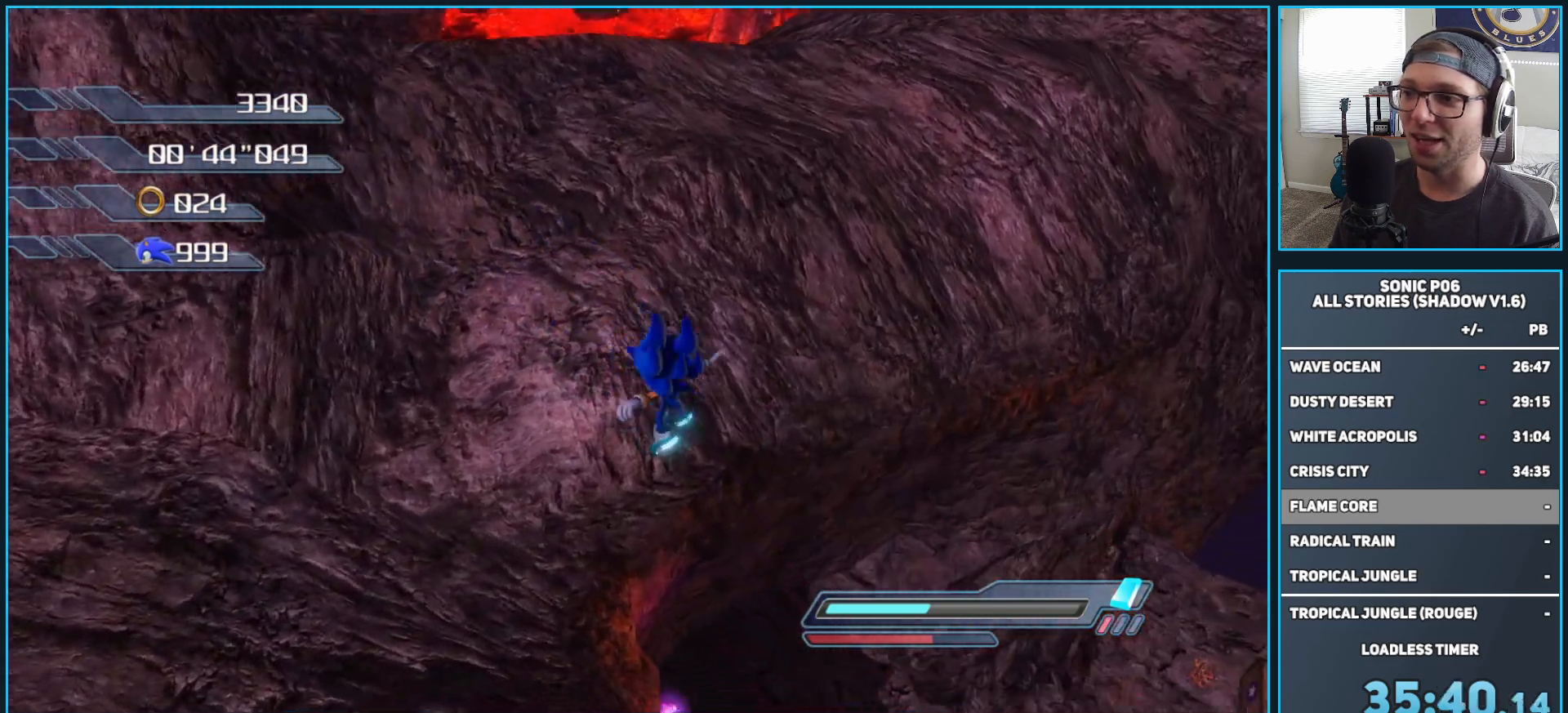
{"buttons": [], "left_stick": "right", "right_stick": "center", "events": [[183, "right_stick", "center"]]}
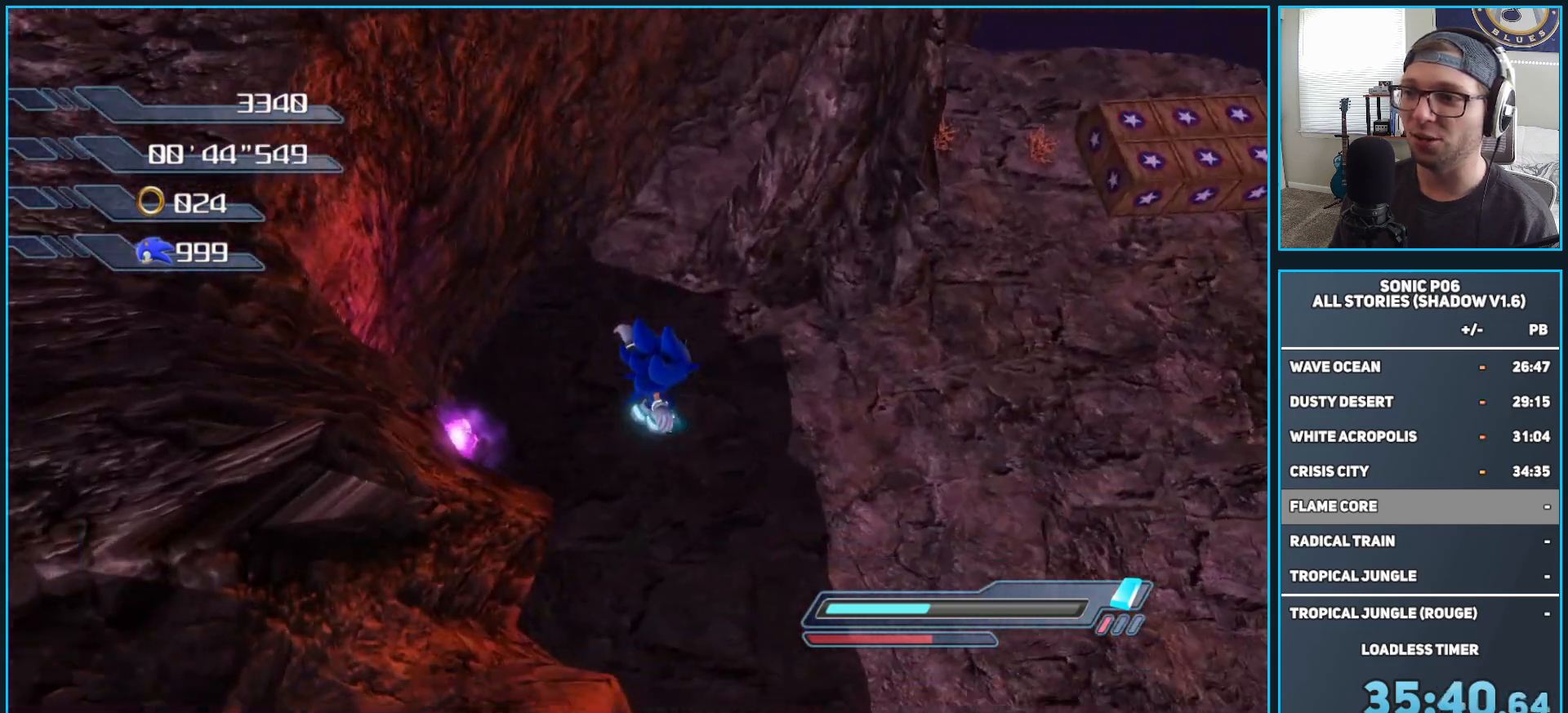
{"buttons": [], "left_stick": "up-right", "right_stick": "up", "events": [[400, "left_stick", "up-right"], [483, "right_stick", "up"]]}
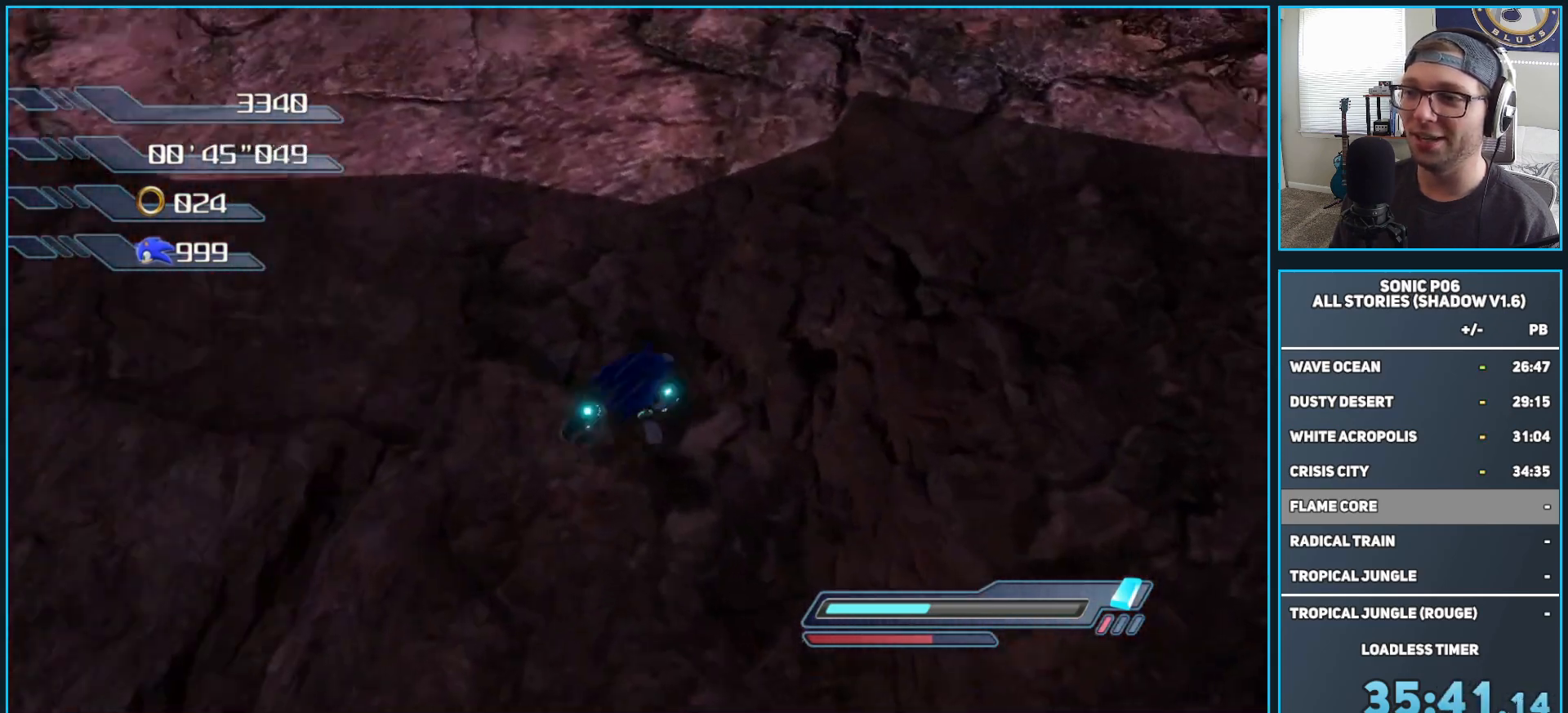
{"buttons": [], "left_stick": "up", "right_stick": "center", "events": [[17, "left_stick", "up"], [333, "right_stick", "center"]]}
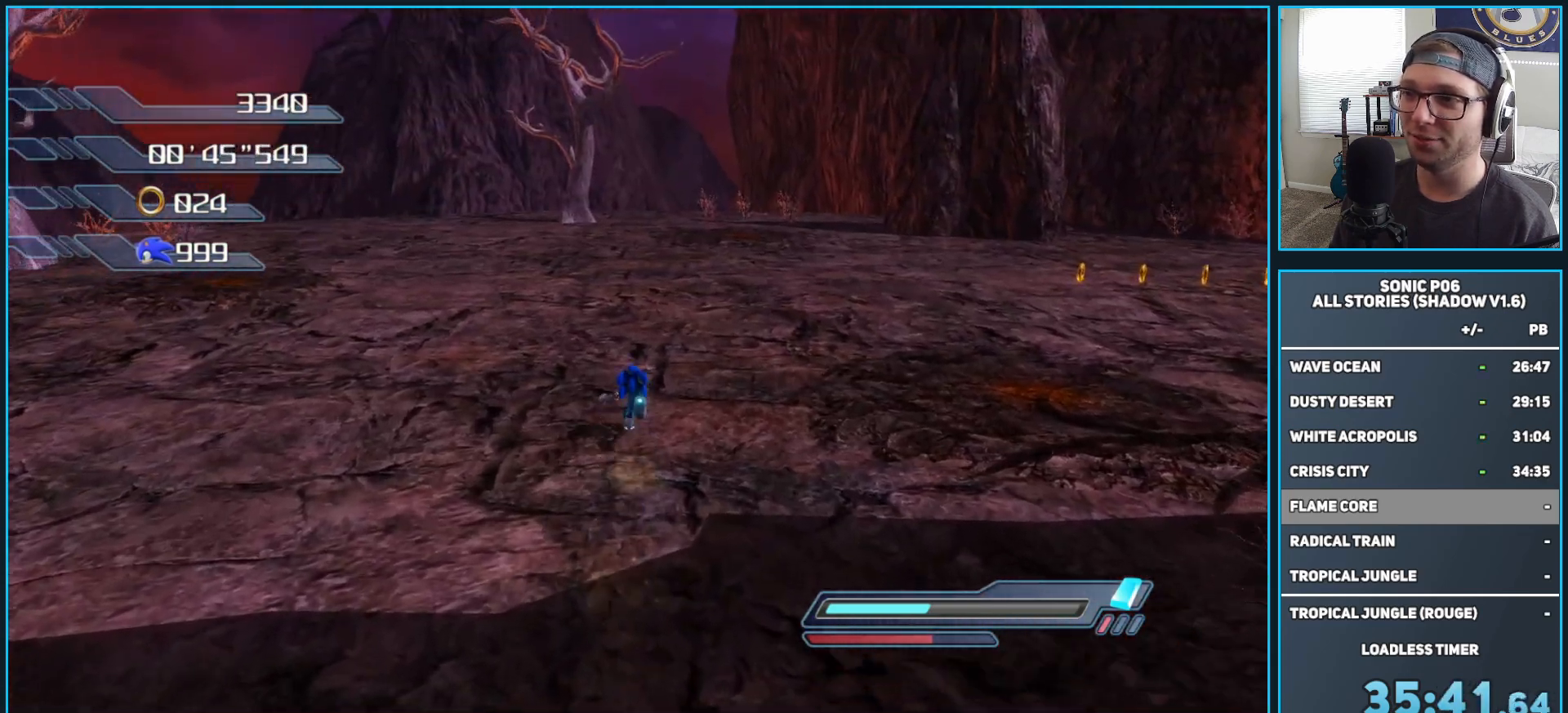
{"buttons": [], "left_stick": "up", "right_stick": "center", "events": []}
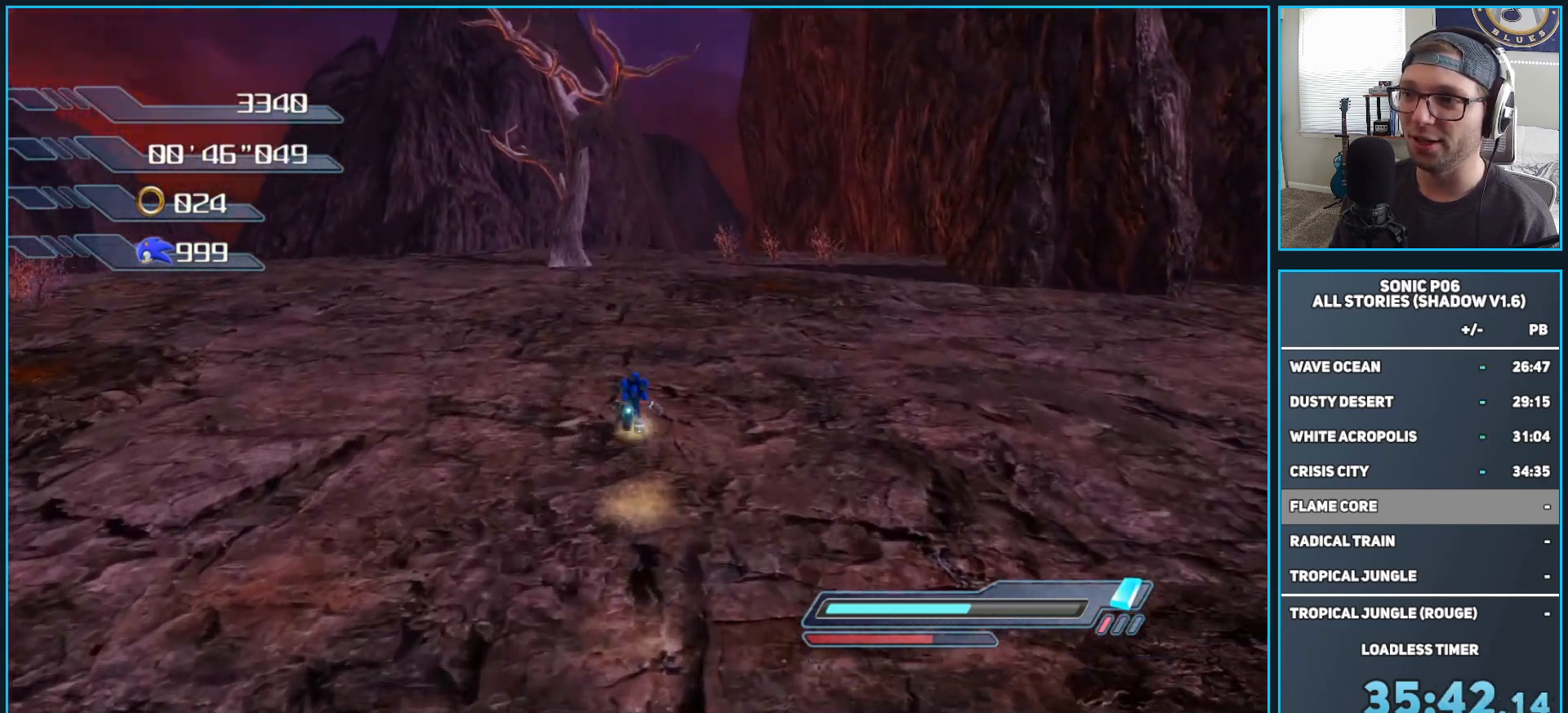
{"buttons": [], "left_stick": "center", "right_stick": "center", "events": [[17, "left_stick", "center"], [83, "left_stick", "down"], [300, "left_stick", "center"]]}